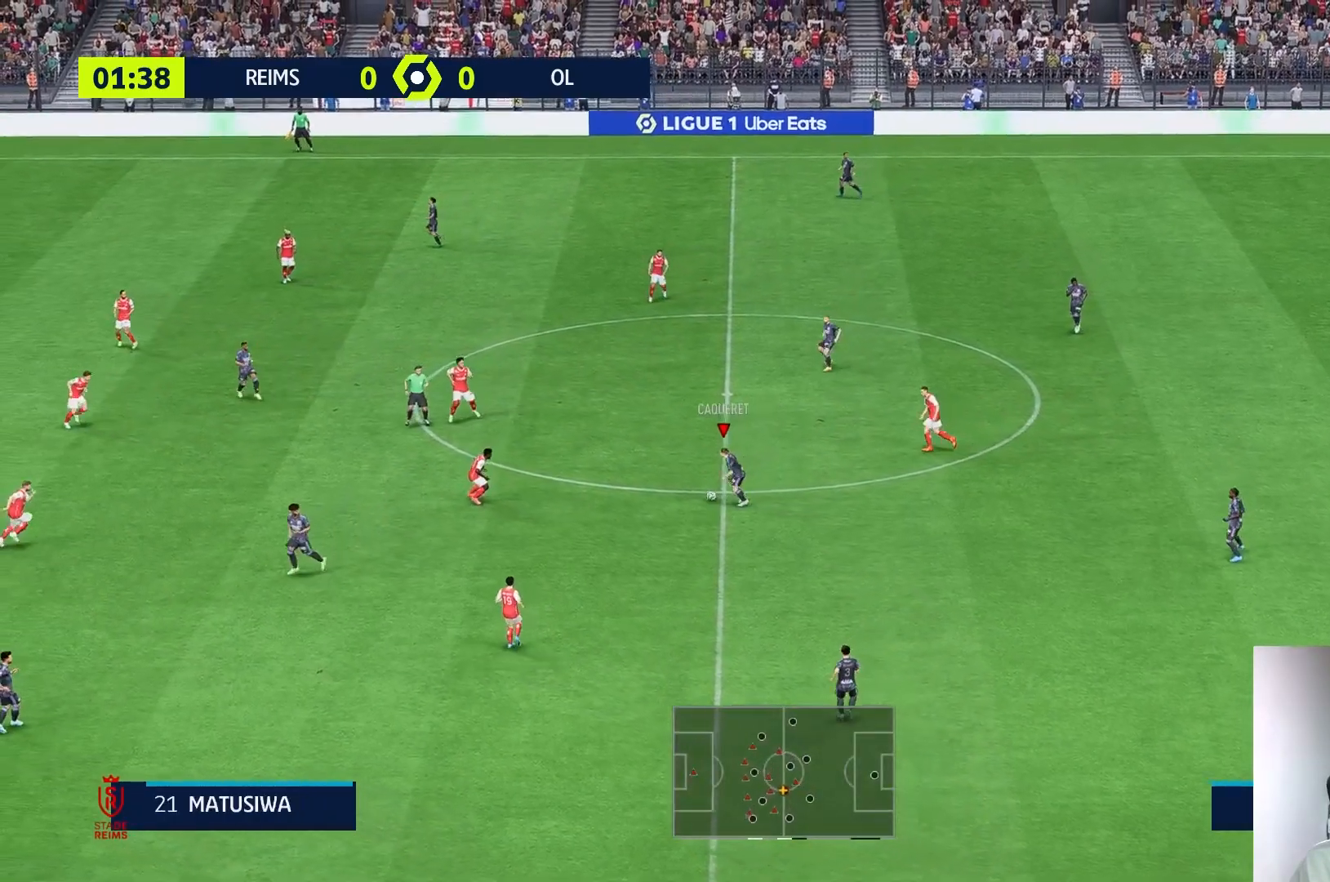
Gameplay with a controller (Xbox layout); each line is a JSON object with the inputs held at the frame after it. "events" lists button and stick changes between this image and that frame as [ms after this image, input, new state], when the widget could be followed in between. Not read: L3 R3.
{"buttons": [], "left_stick": "down-left", "right_stick": "center", "events": [[67, "right_stick", "down-left"], [300, "left_stick", "down-left"], [400, "right_stick", "down"], [500, "right_stick", "center"]]}
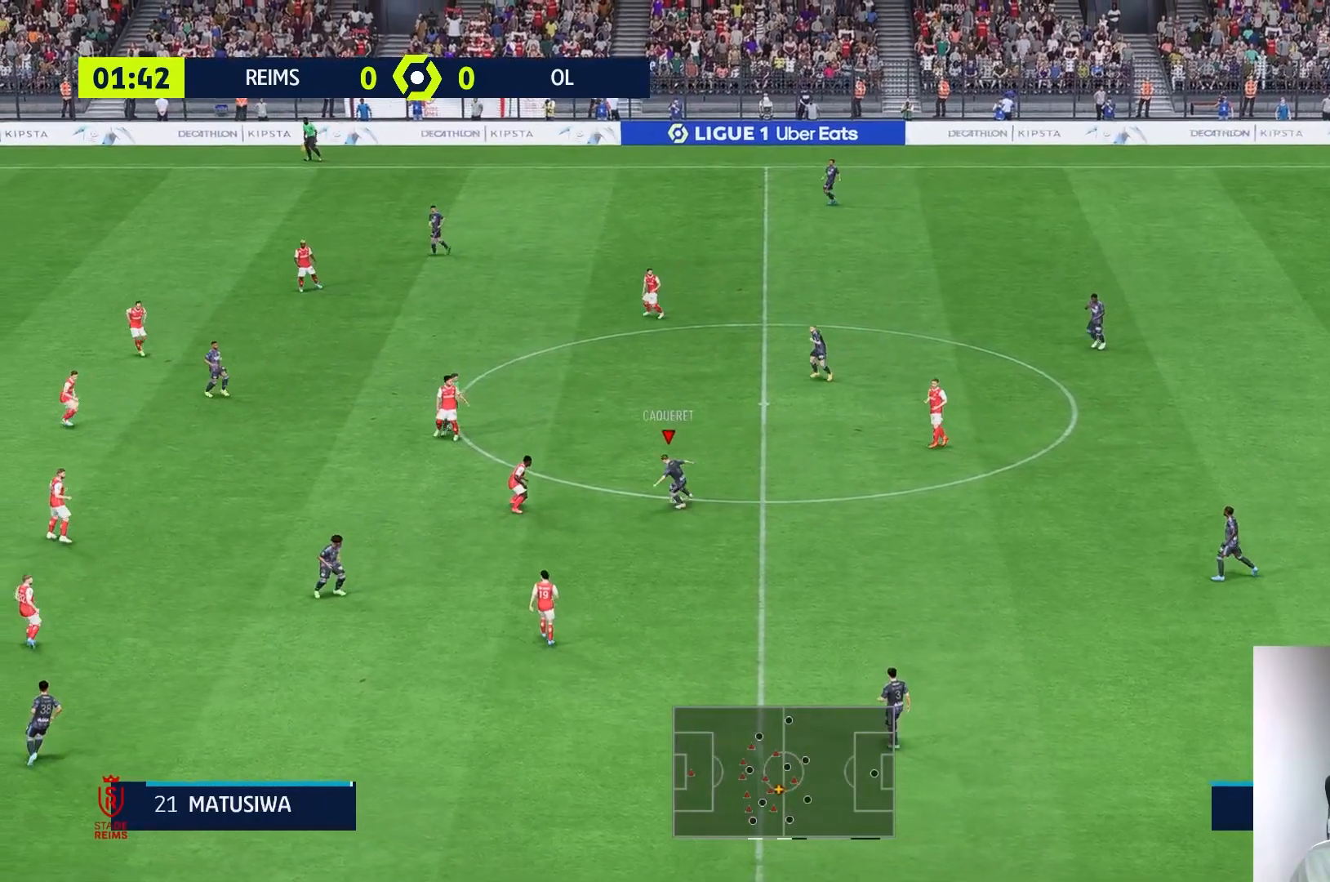
{"buttons": [], "left_stick": "down-left", "right_stick": "center", "events": [[33, "left_stick", "down"], [200, "A", "down"], [367, "A", "up"], [400, "left_stick", "down-left"]]}
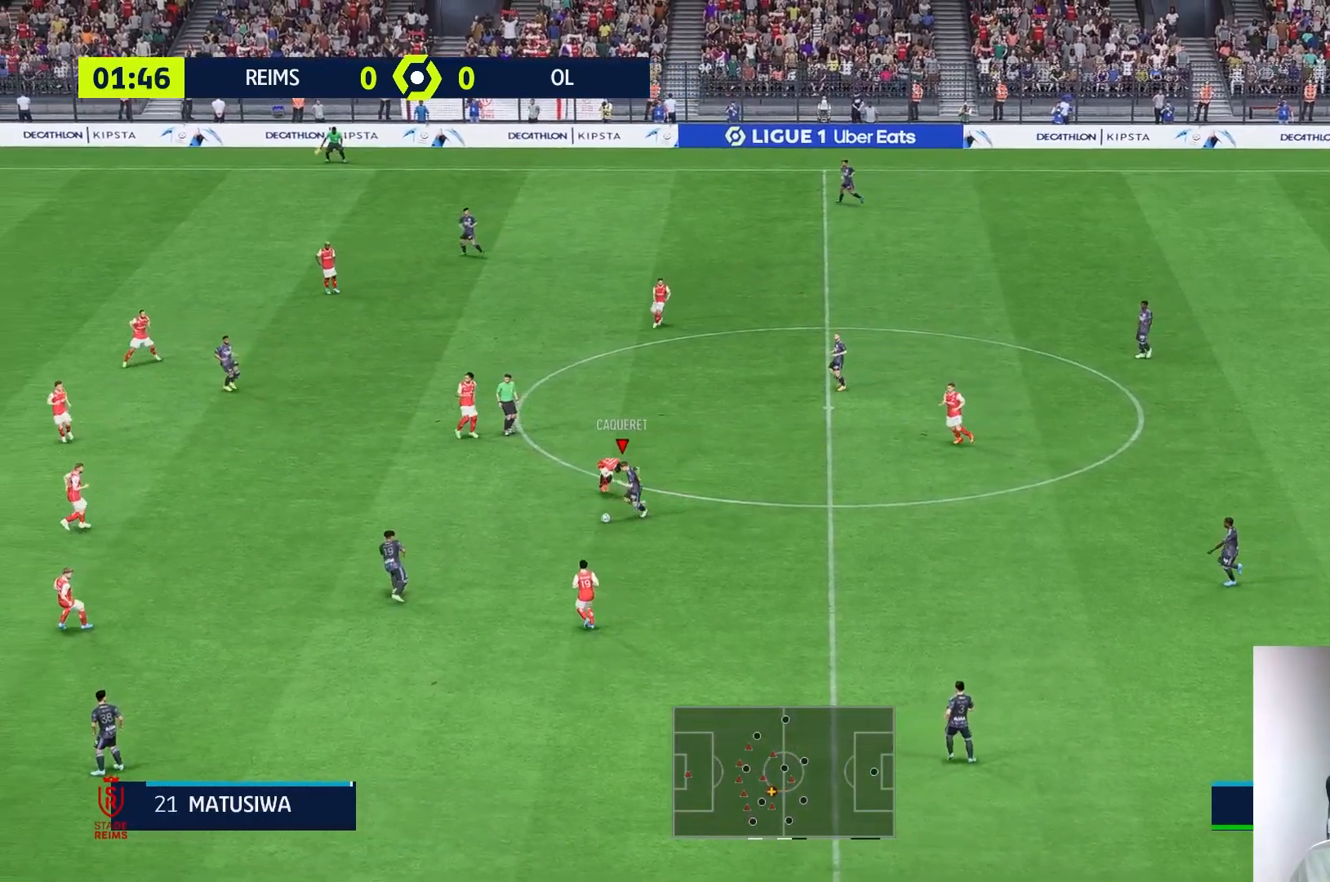
{"buttons": [], "left_stick": "left", "right_stick": "center", "events": [[450, "left_stick", "left"]]}
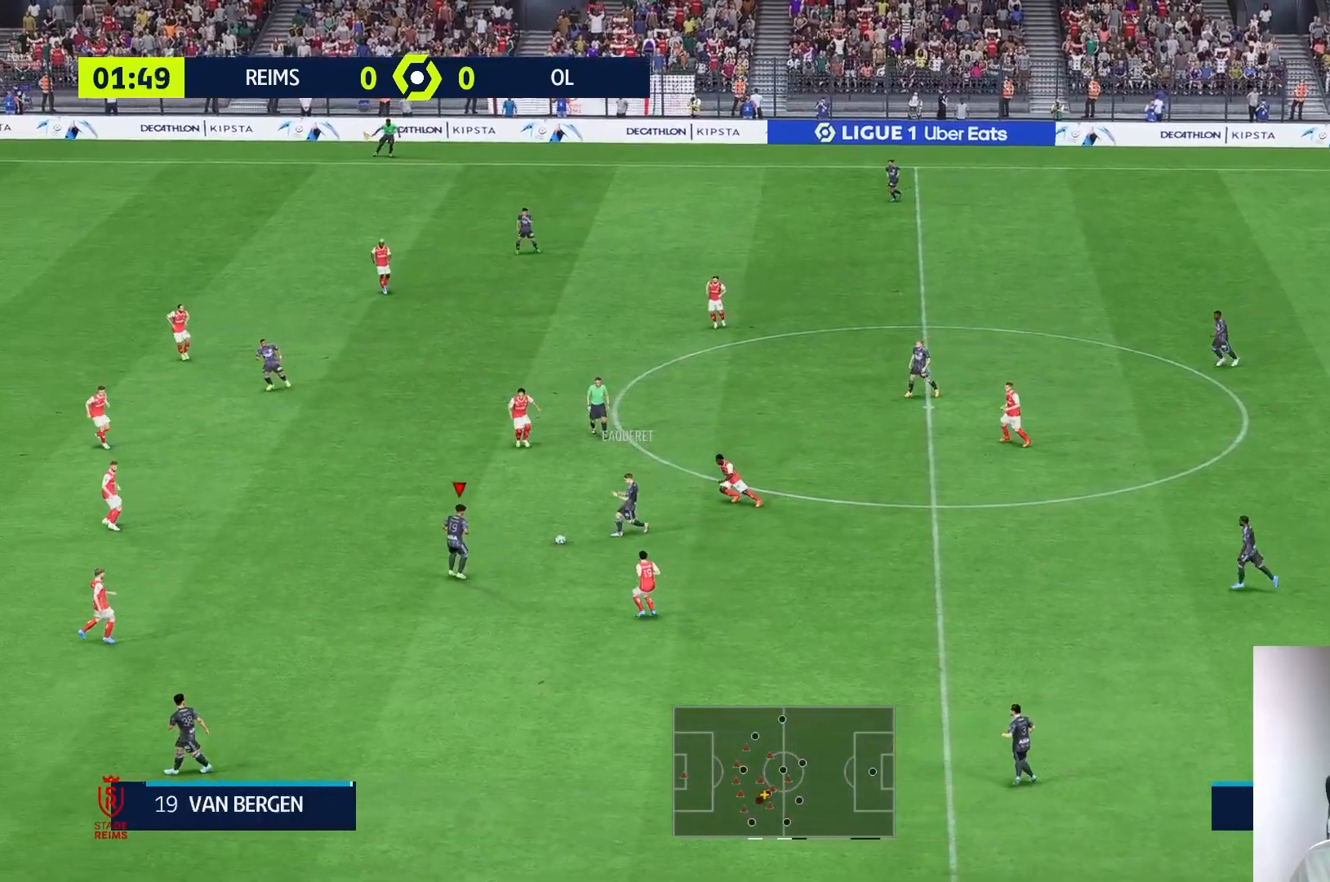
{"buttons": [], "left_stick": "left", "right_stick": "center"}
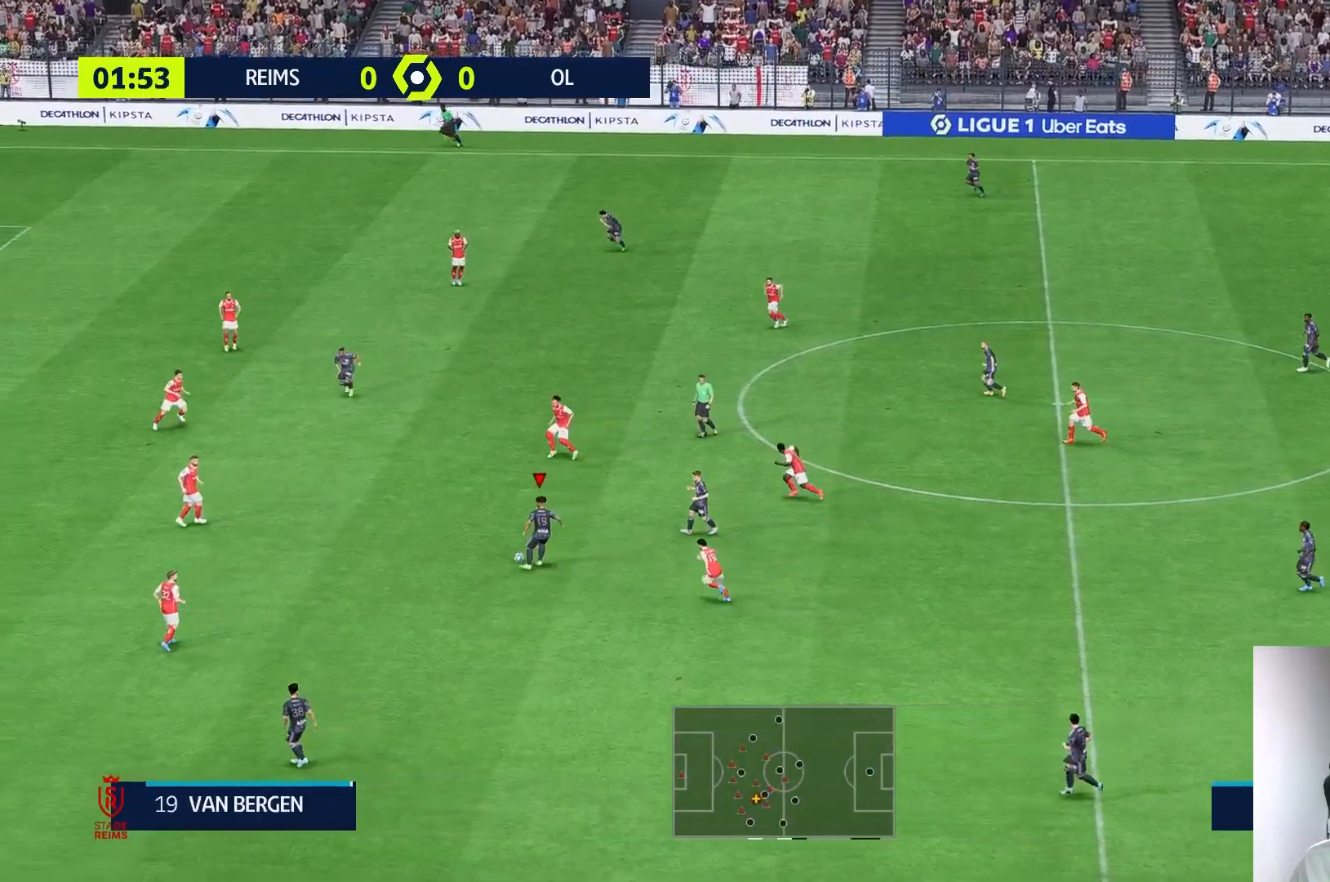
{"buttons": ["R1"], "left_stick": "left", "right_stick": "center", "events": [[400, "R1", "down"]]}
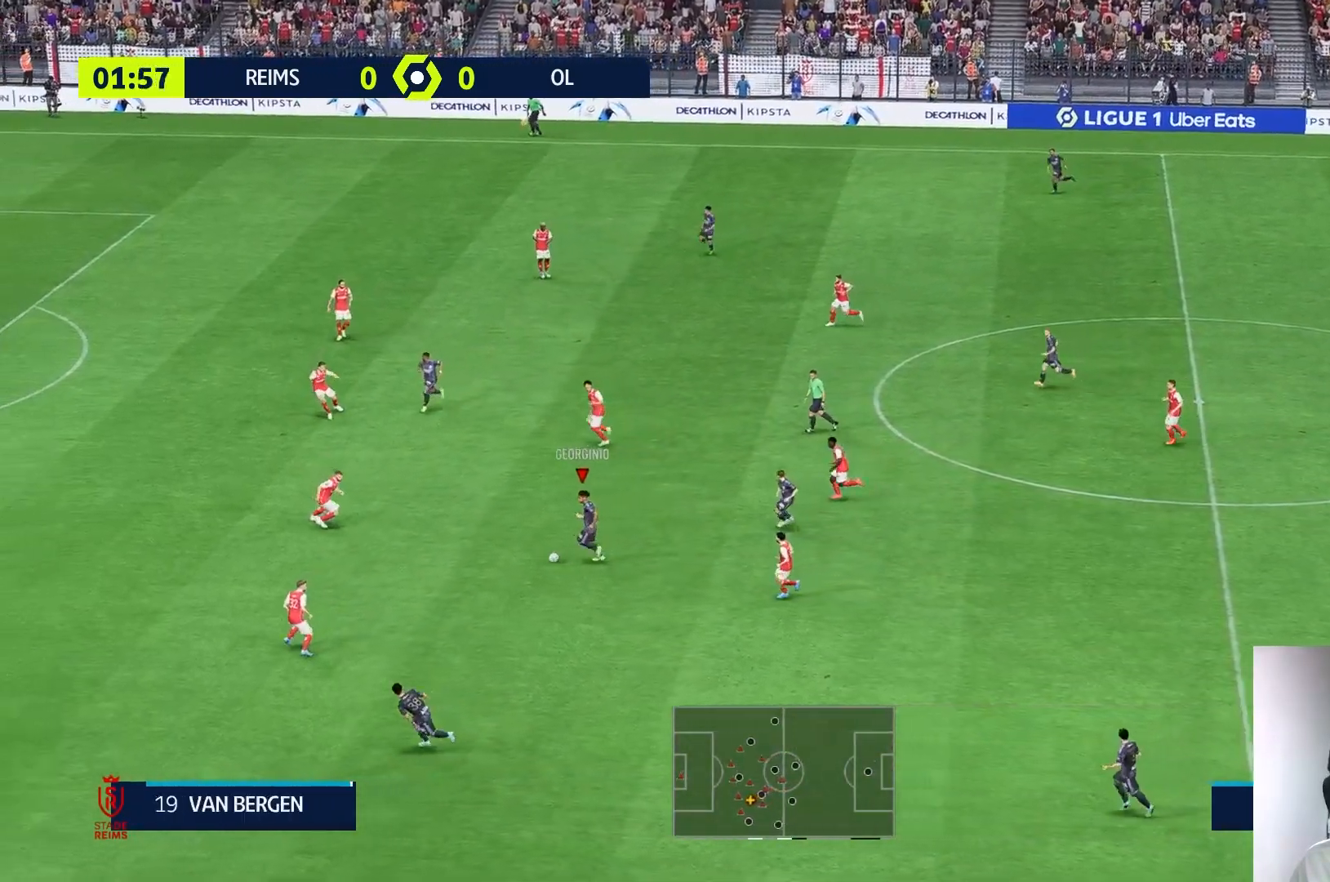
{"buttons": [], "left_stick": "down", "right_stick": "center", "events": [[33, "R1", "up"], [267, "left_stick", "down-left"], [433, "left_stick", "down"]]}
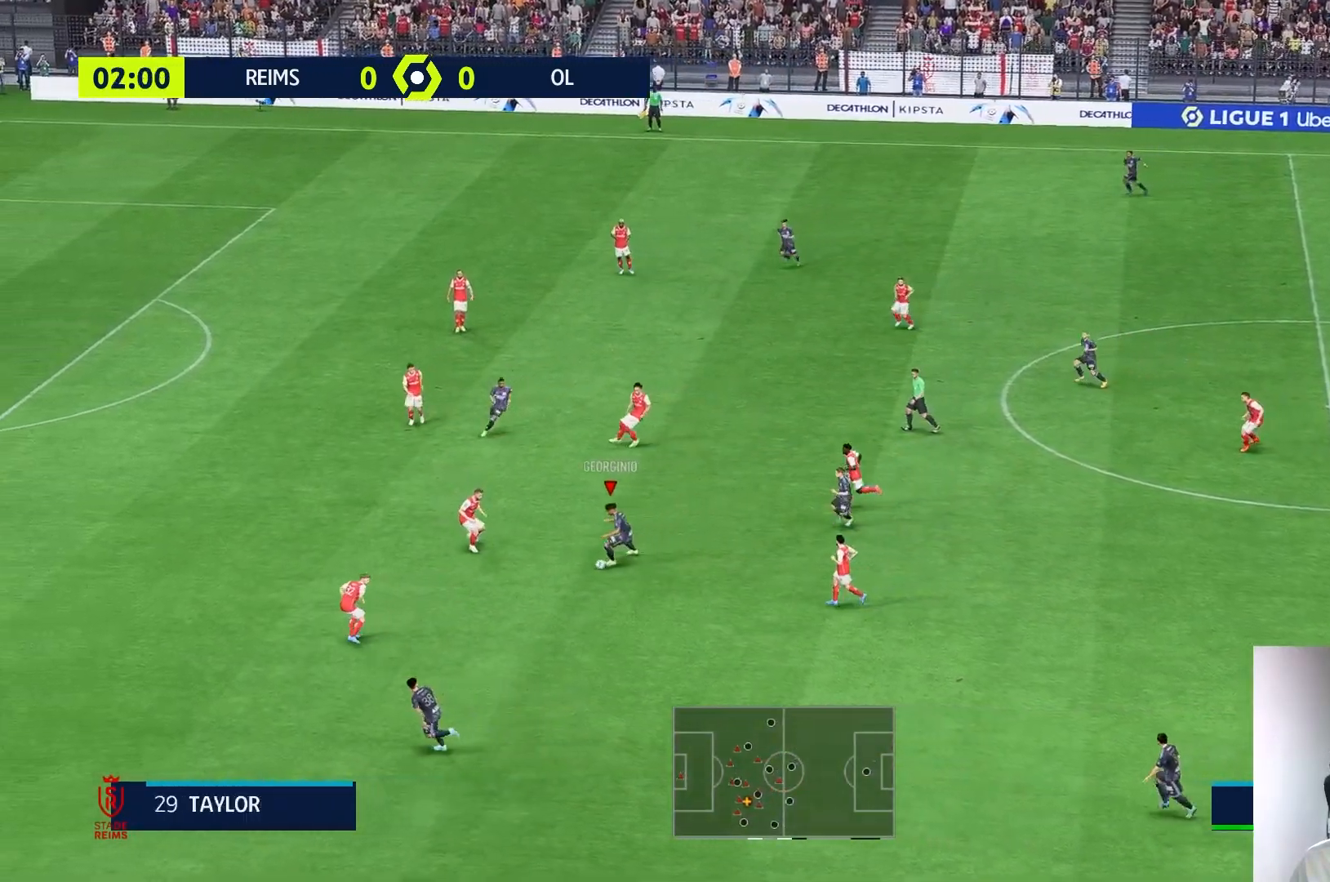
{"buttons": [], "left_stick": "center", "right_stick": "center", "events": [[333, "left_stick", "center"]]}
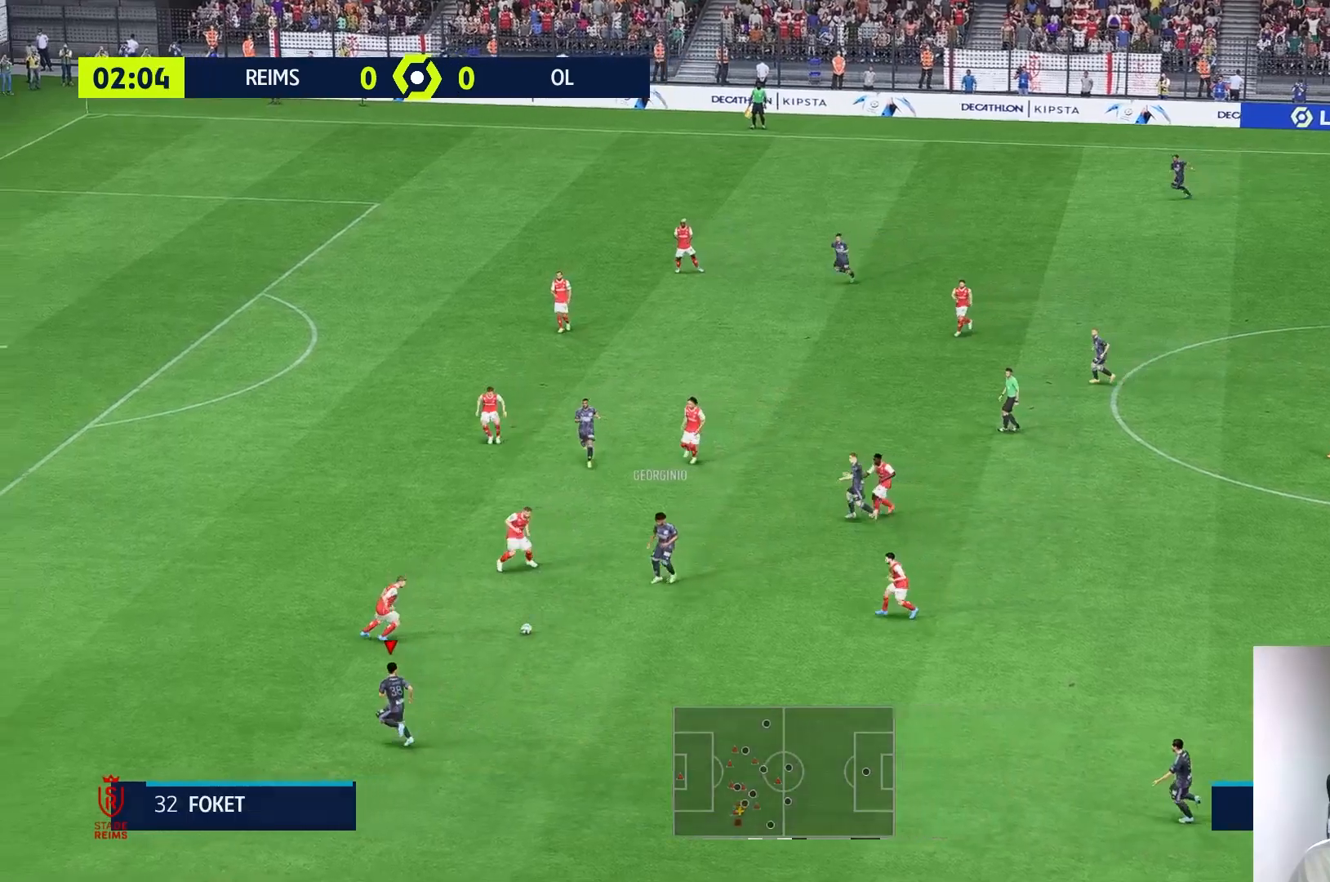
{"buttons": [], "left_stick": "left", "right_stick": "center", "events": [[100, "left_stick", "left"]]}
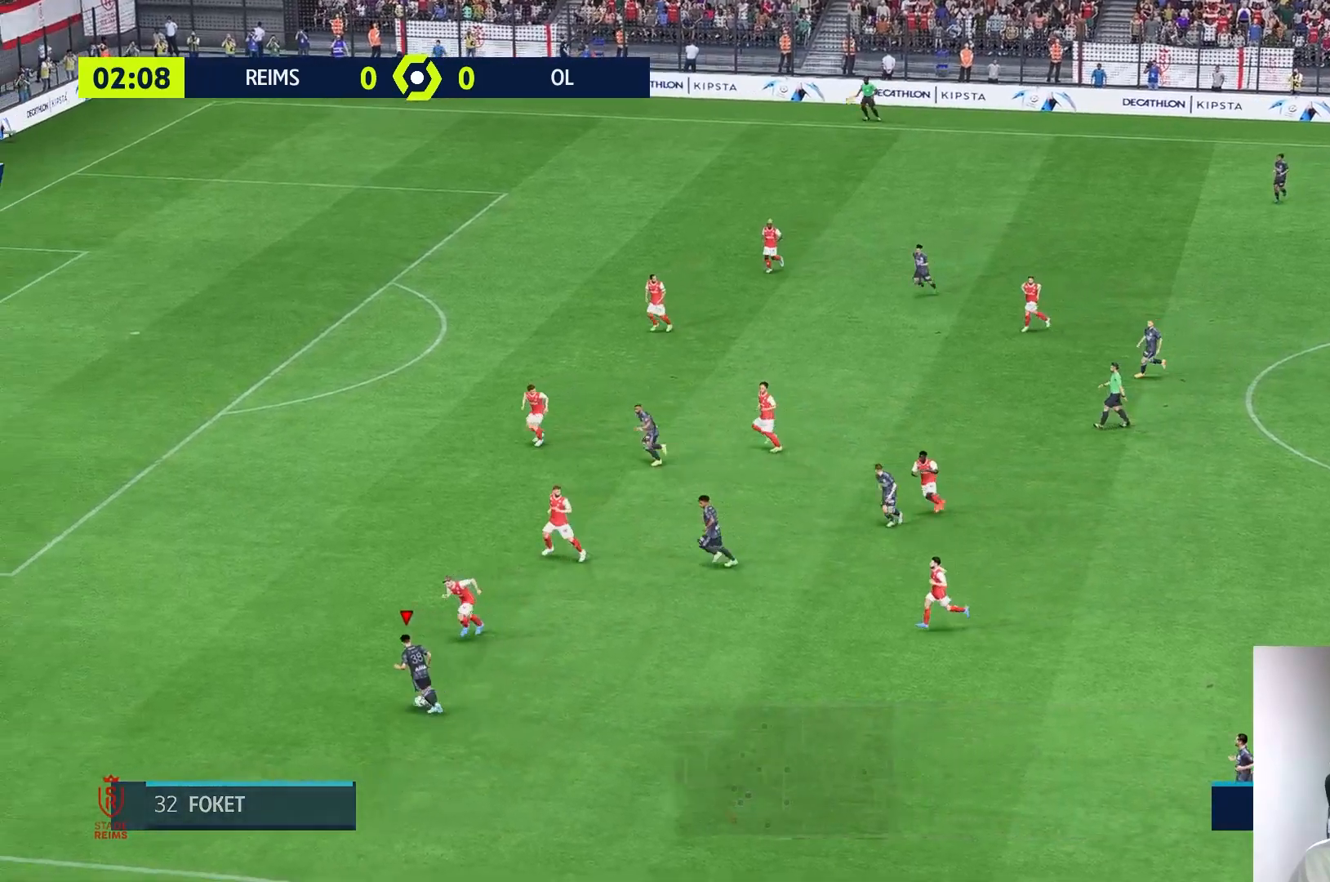
{"buttons": [], "left_stick": "up-left", "right_stick": "center", "events": [[433, "left_stick", "up-left"]]}
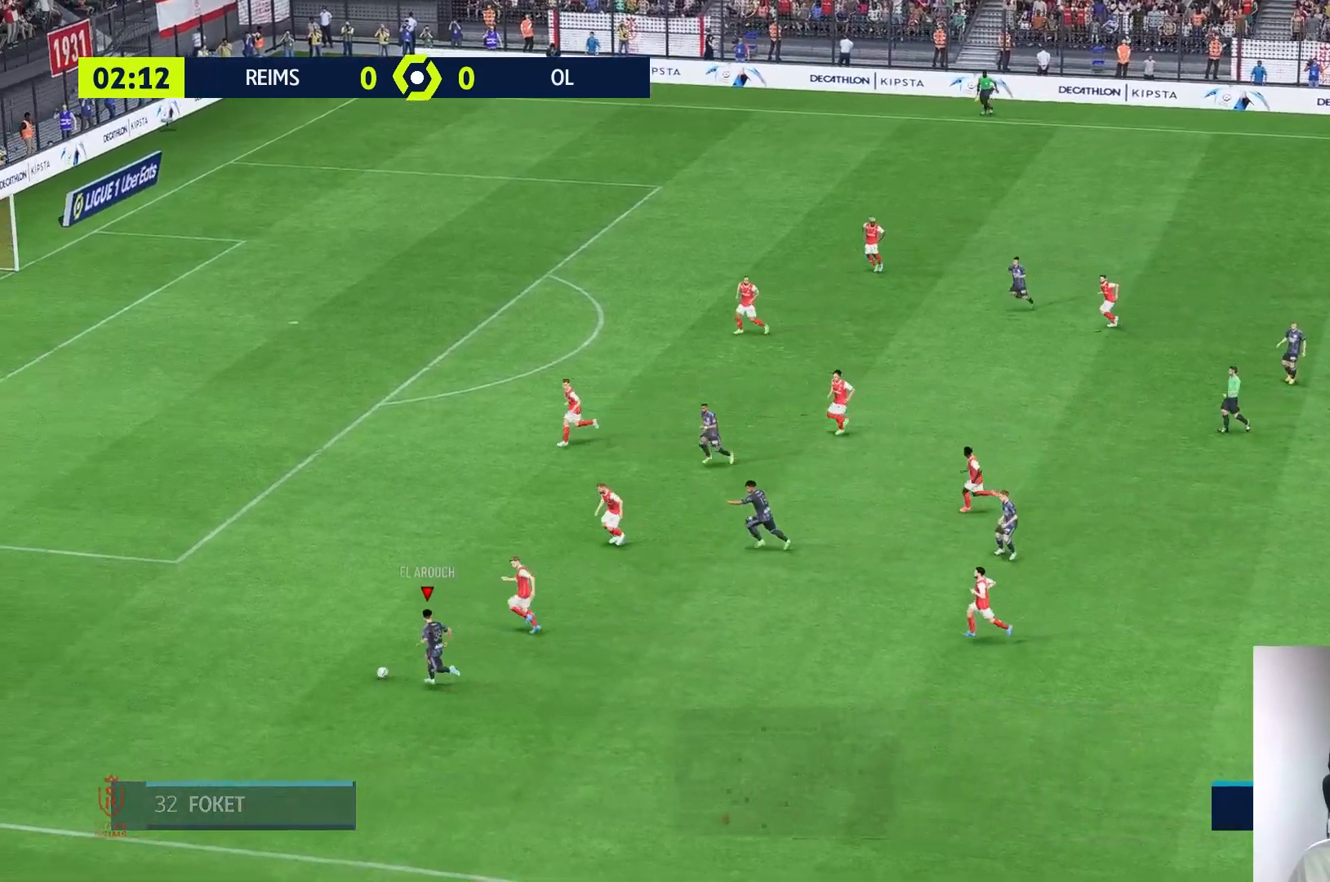
{"buttons": [], "left_stick": "up-left", "right_stick": "center", "events": []}
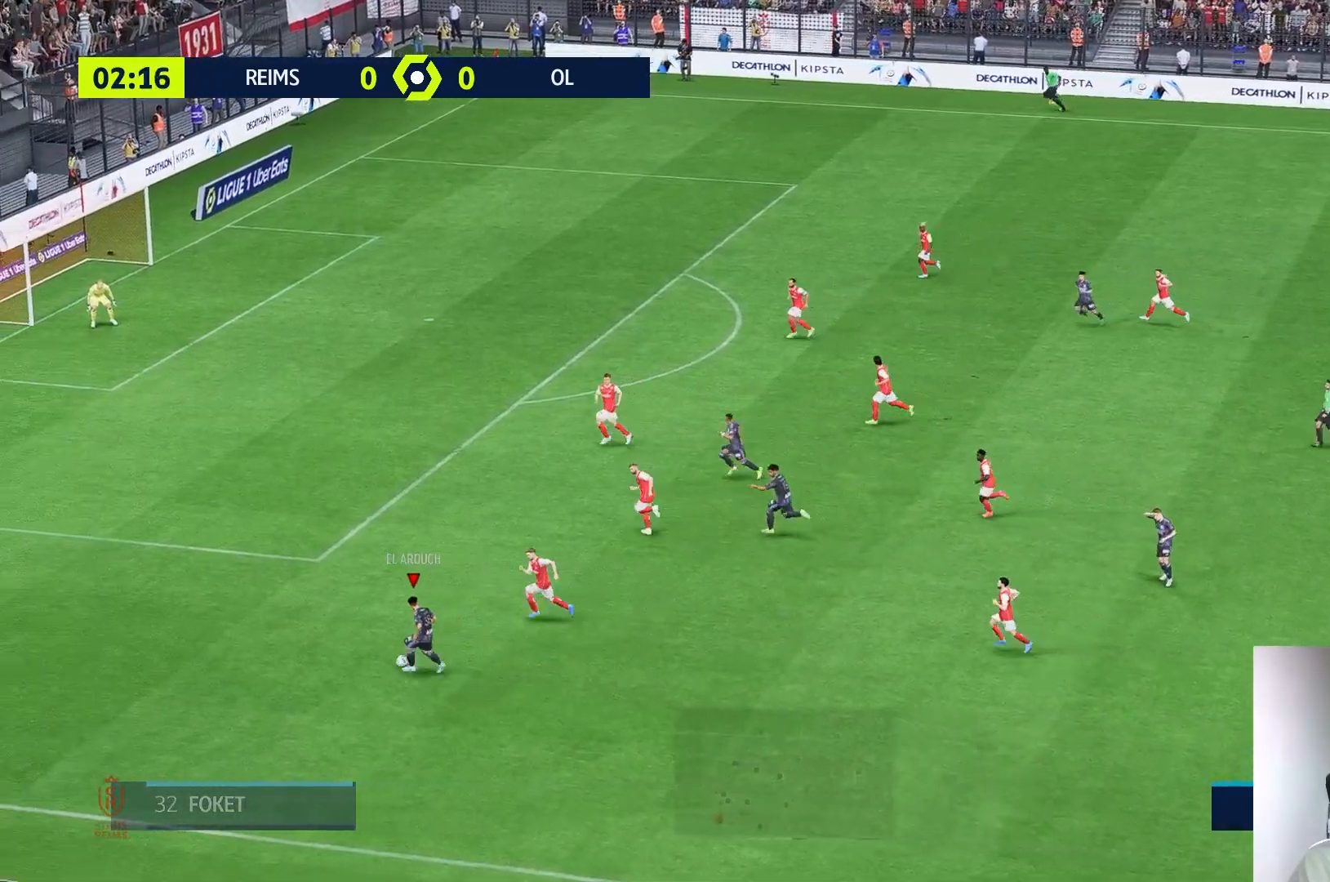
{"buttons": ["R2"], "left_stick": "up-right", "right_stick": "down", "events": [[267, "left_stick", "up"], [350, "R2", "down"], [433, "right_stick", "down"], [467, "left_stick", "up-right"]]}
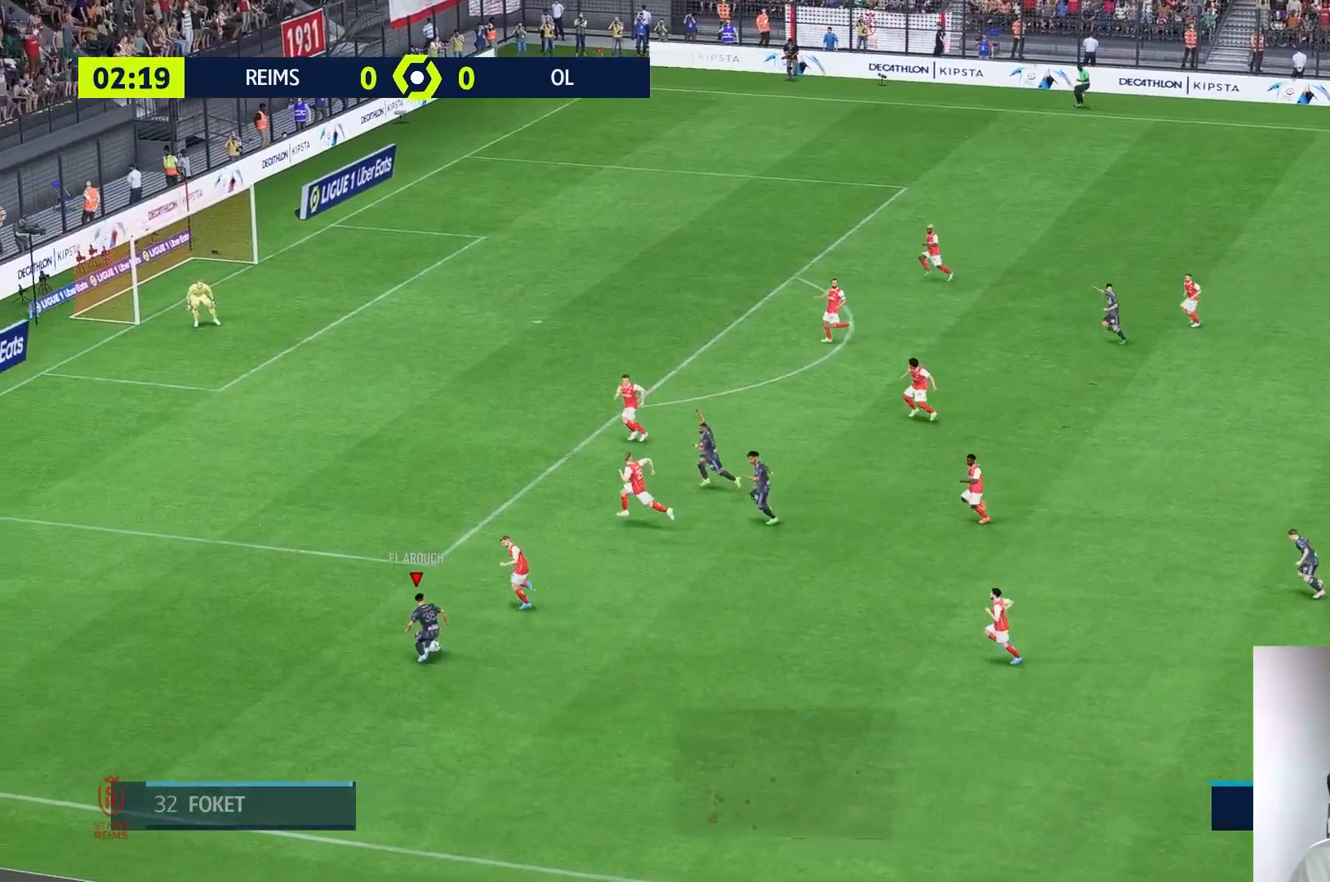
{"buttons": [], "left_stick": "up-right", "right_stick": "center", "events": [[67, "R2", "up"], [133, "right_stick", "center"]]}
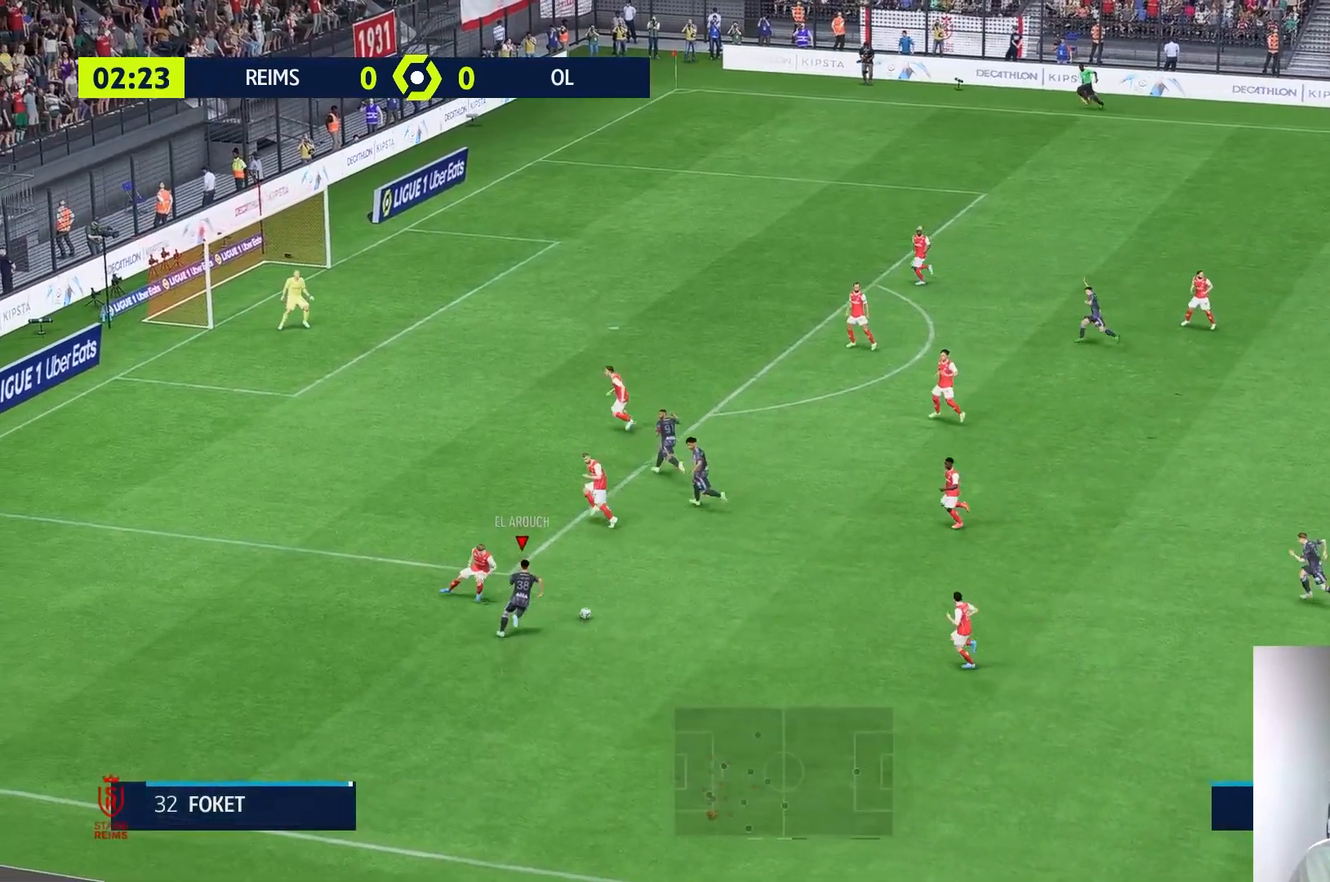
{"buttons": [], "left_stick": "up-right", "right_stick": "center", "events": []}
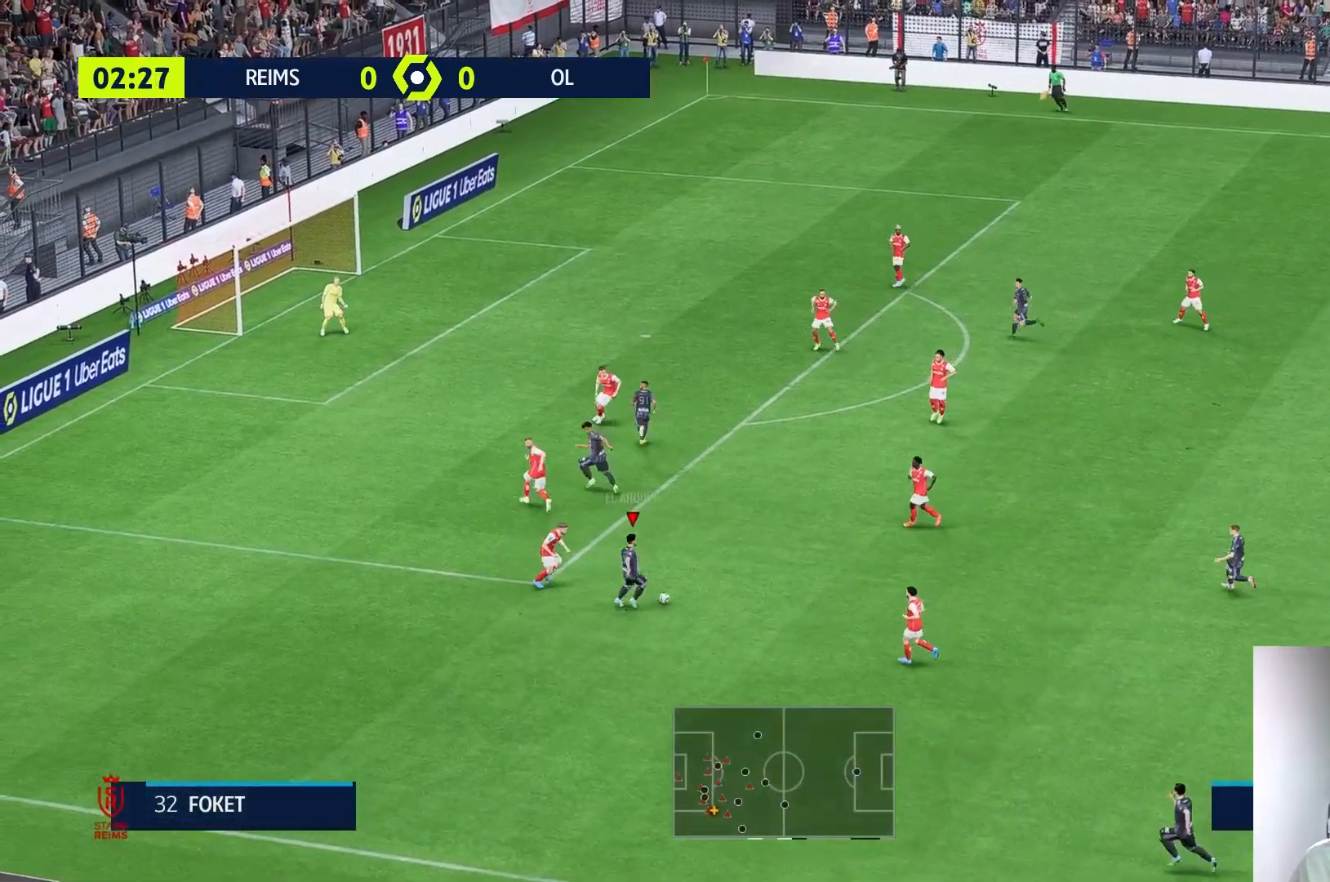
{"buttons": [], "left_stick": "up", "right_stick": "center", "events": [[100, "left_stick", "up"], [267, "A", "down"], [467, "A", "up"]]}
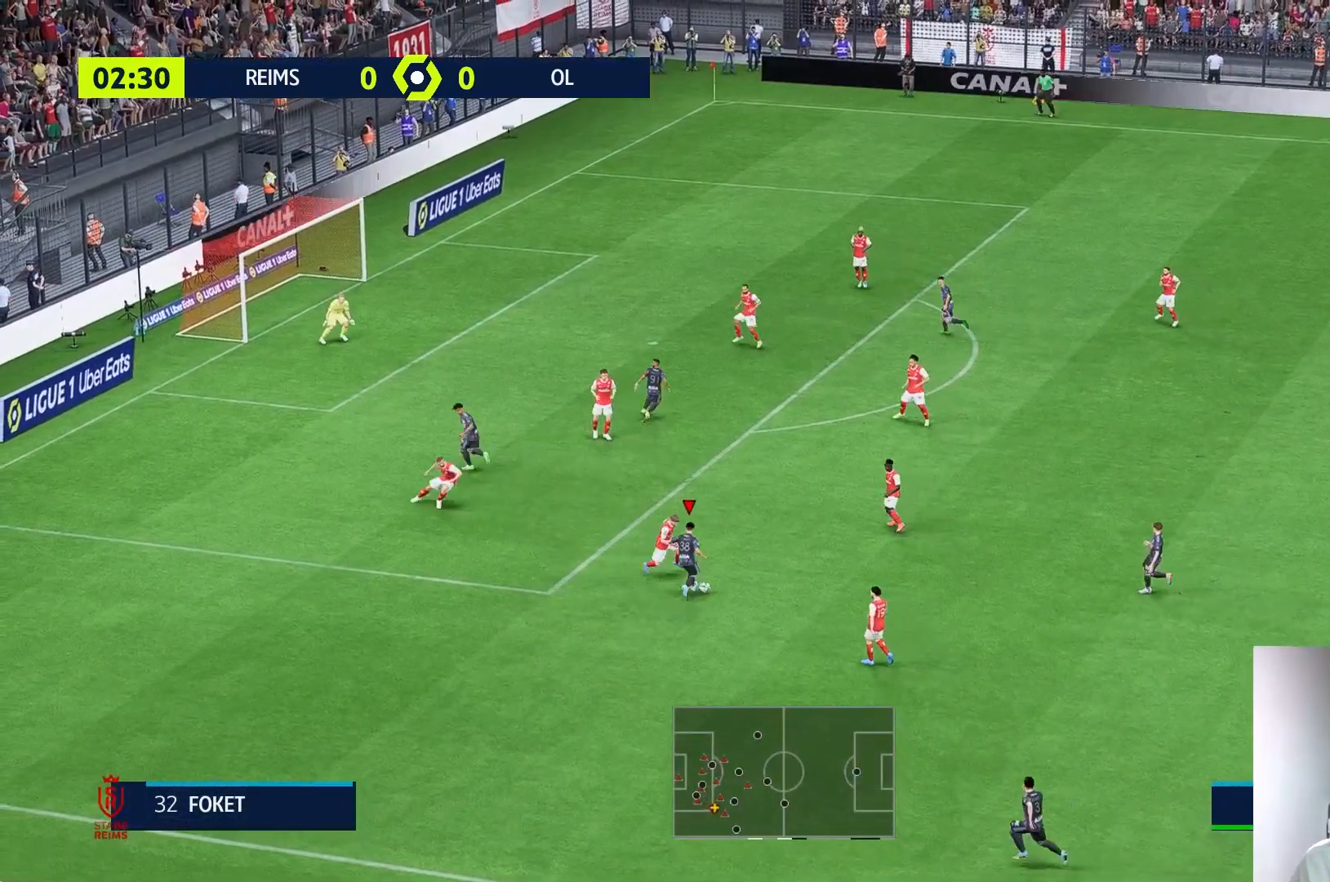
{"buttons": [], "left_stick": "up", "right_stick": "center", "events": []}
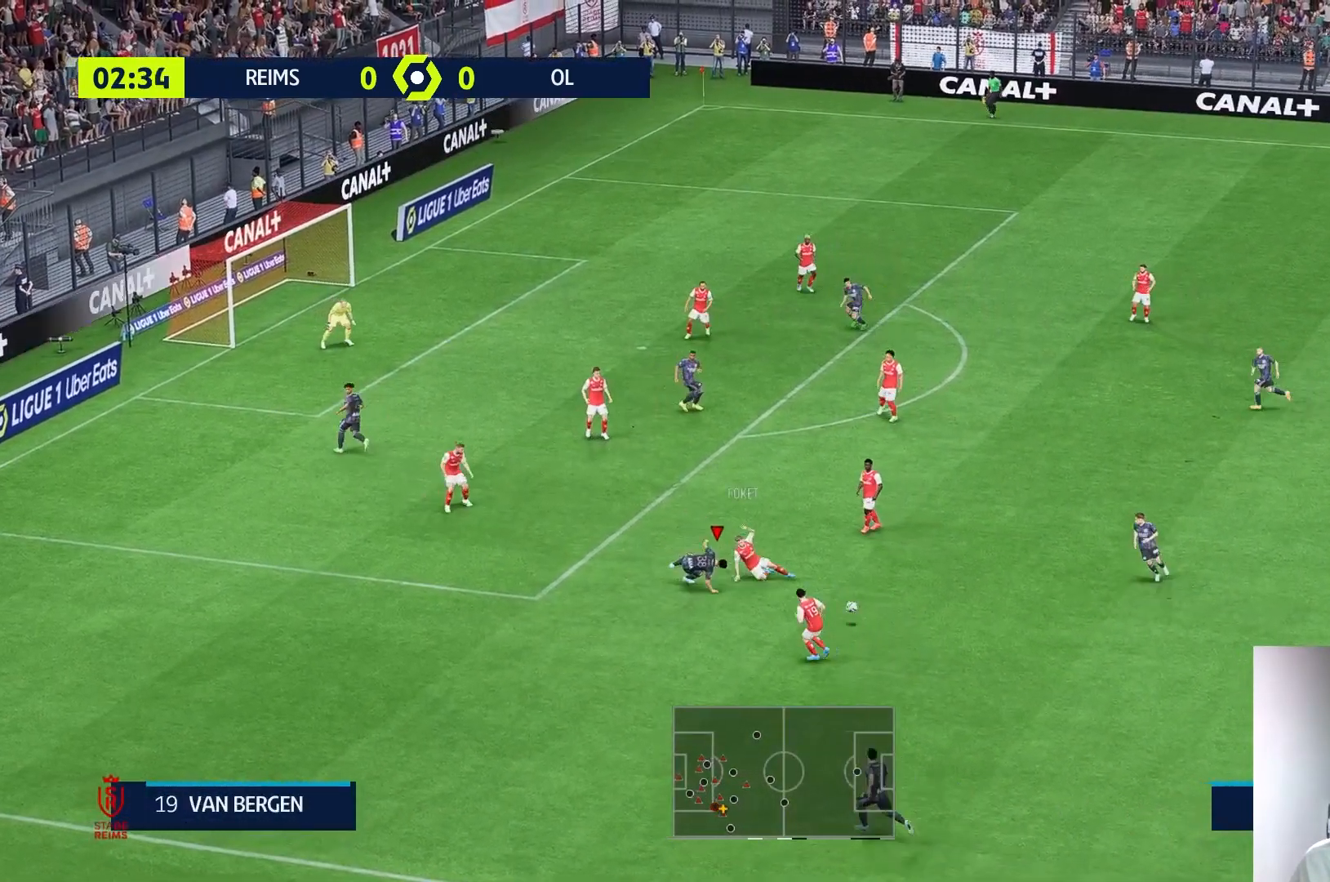
{"buttons": [], "left_stick": "down-right", "right_stick": "center", "events": [[167, "left_stick", "right"], [300, "left_stick", "down-right"]]}
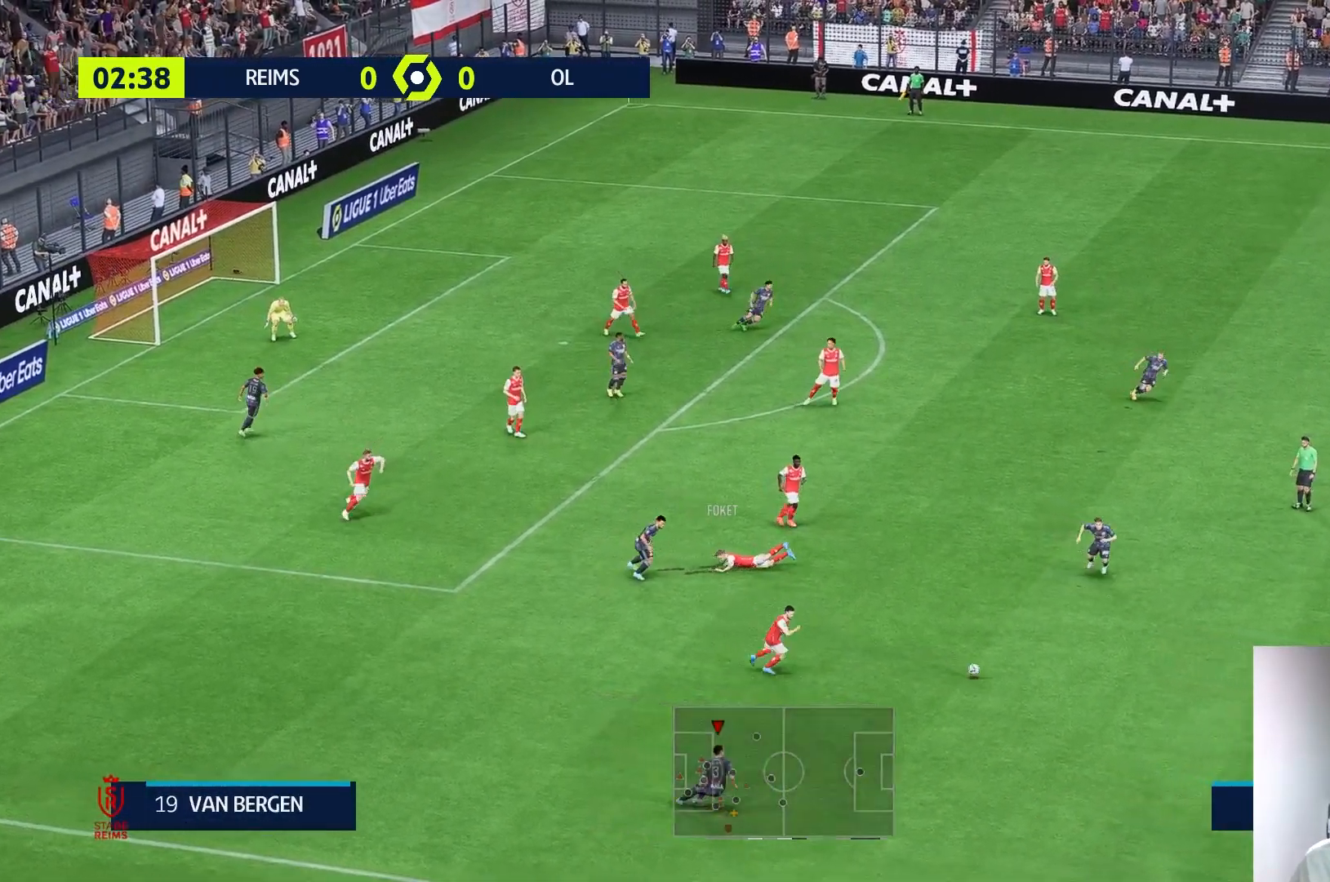
{"buttons": [], "left_stick": "down-right", "right_stick": "center", "events": []}
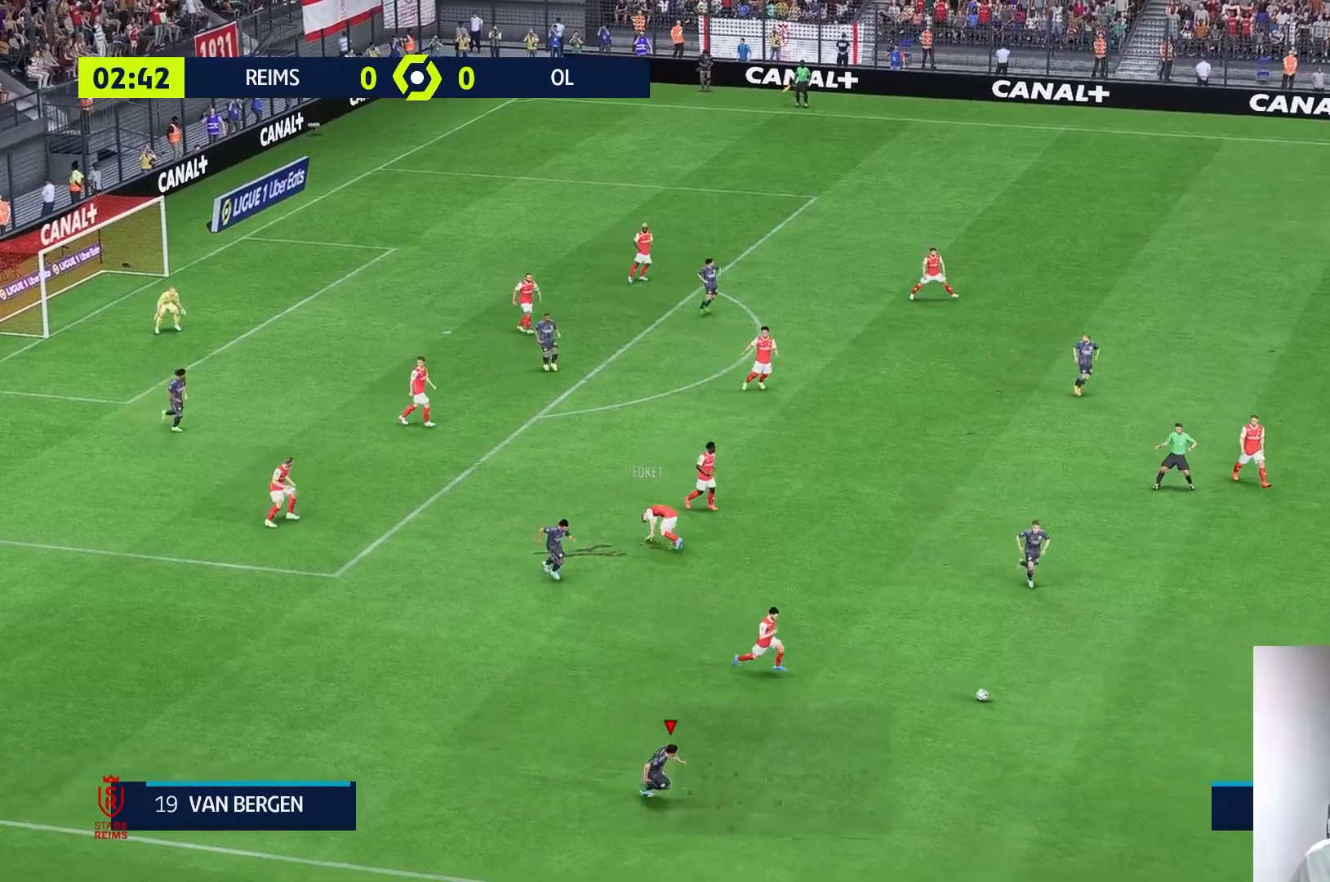
{"buttons": [], "left_stick": "right", "right_stick": "center", "events": [[17, "left_stick", "right"]]}
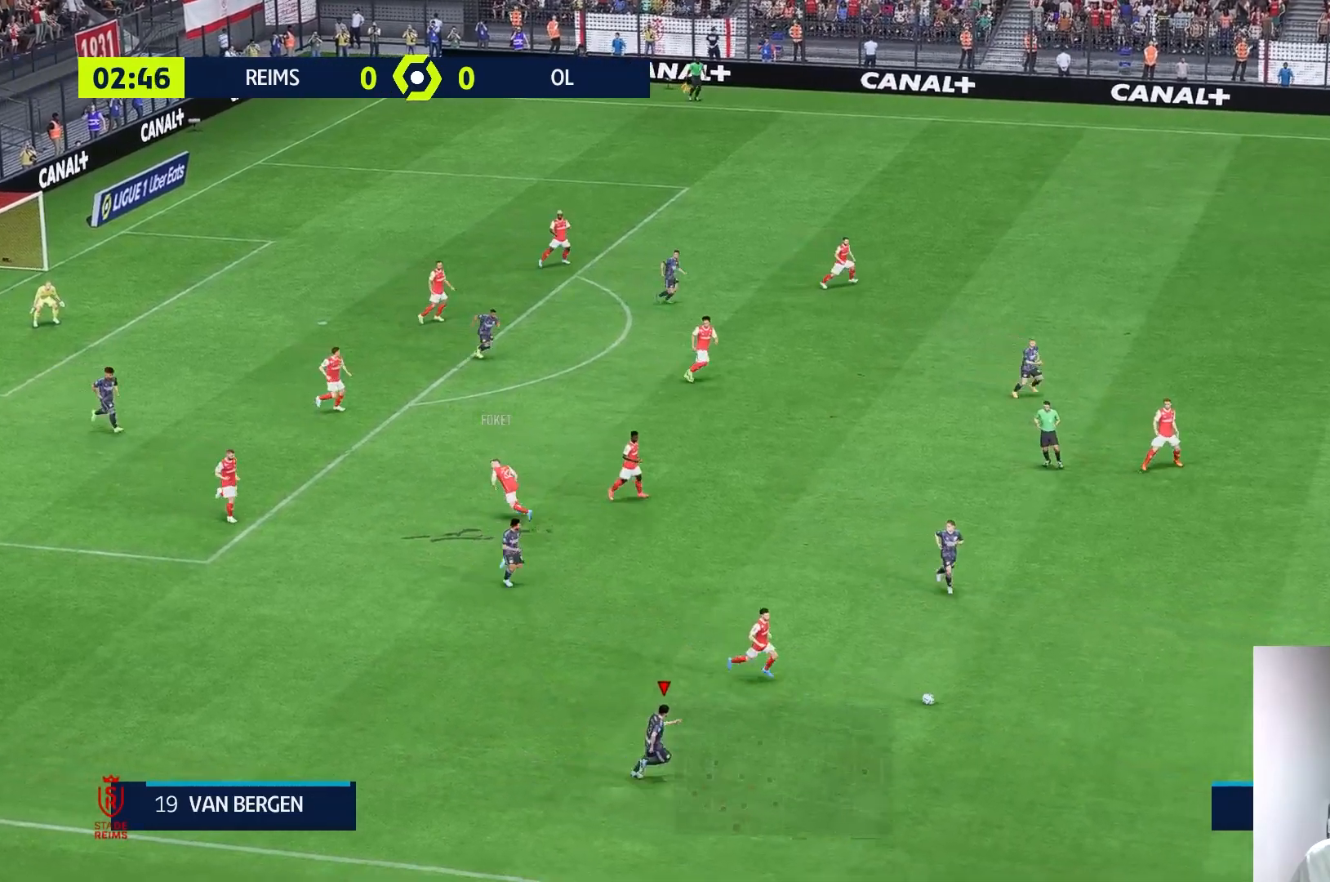
{"buttons": ["R1"], "left_stick": "right", "right_stick": "center"}
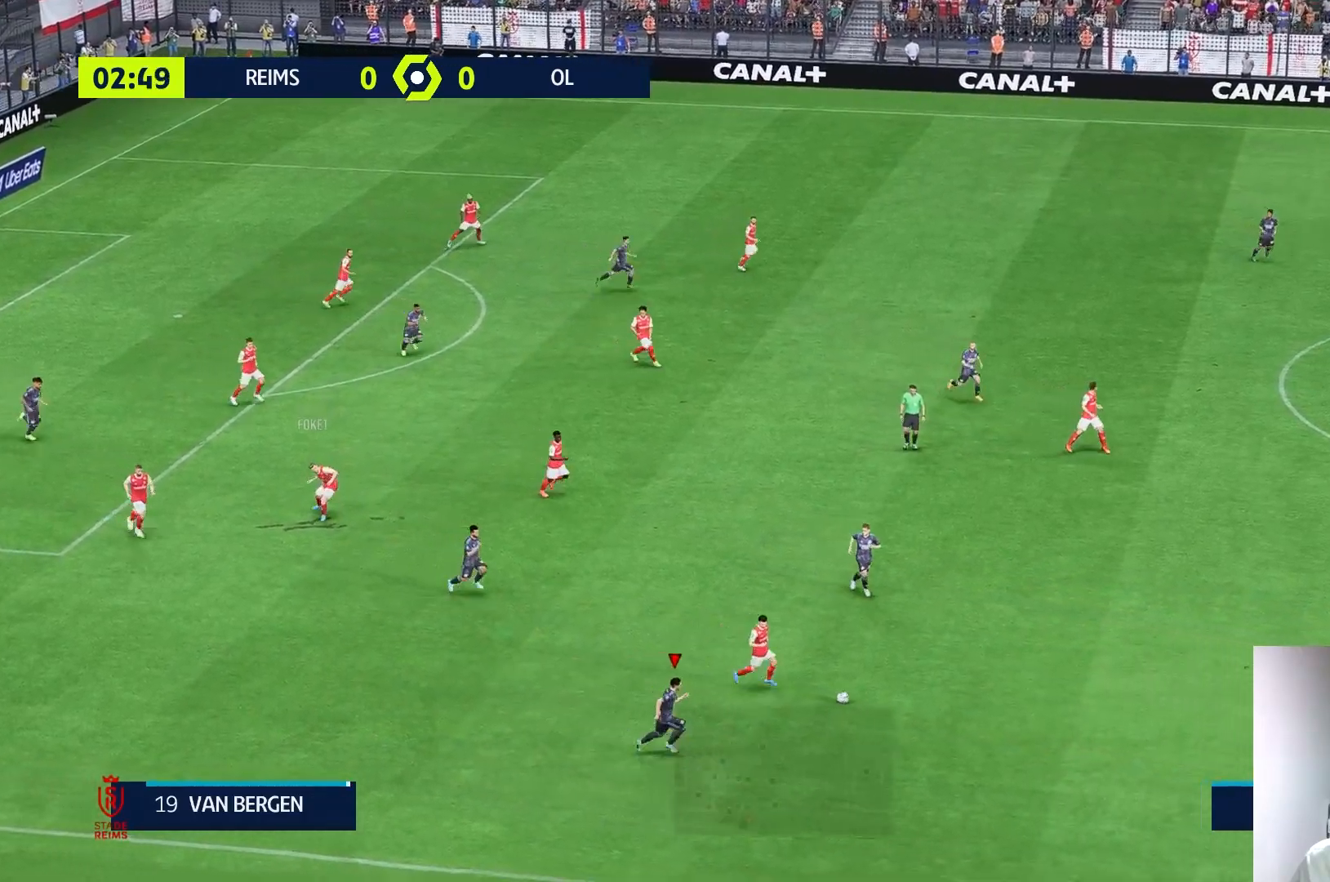
{"buttons": [], "left_stick": "right", "right_stick": "center"}
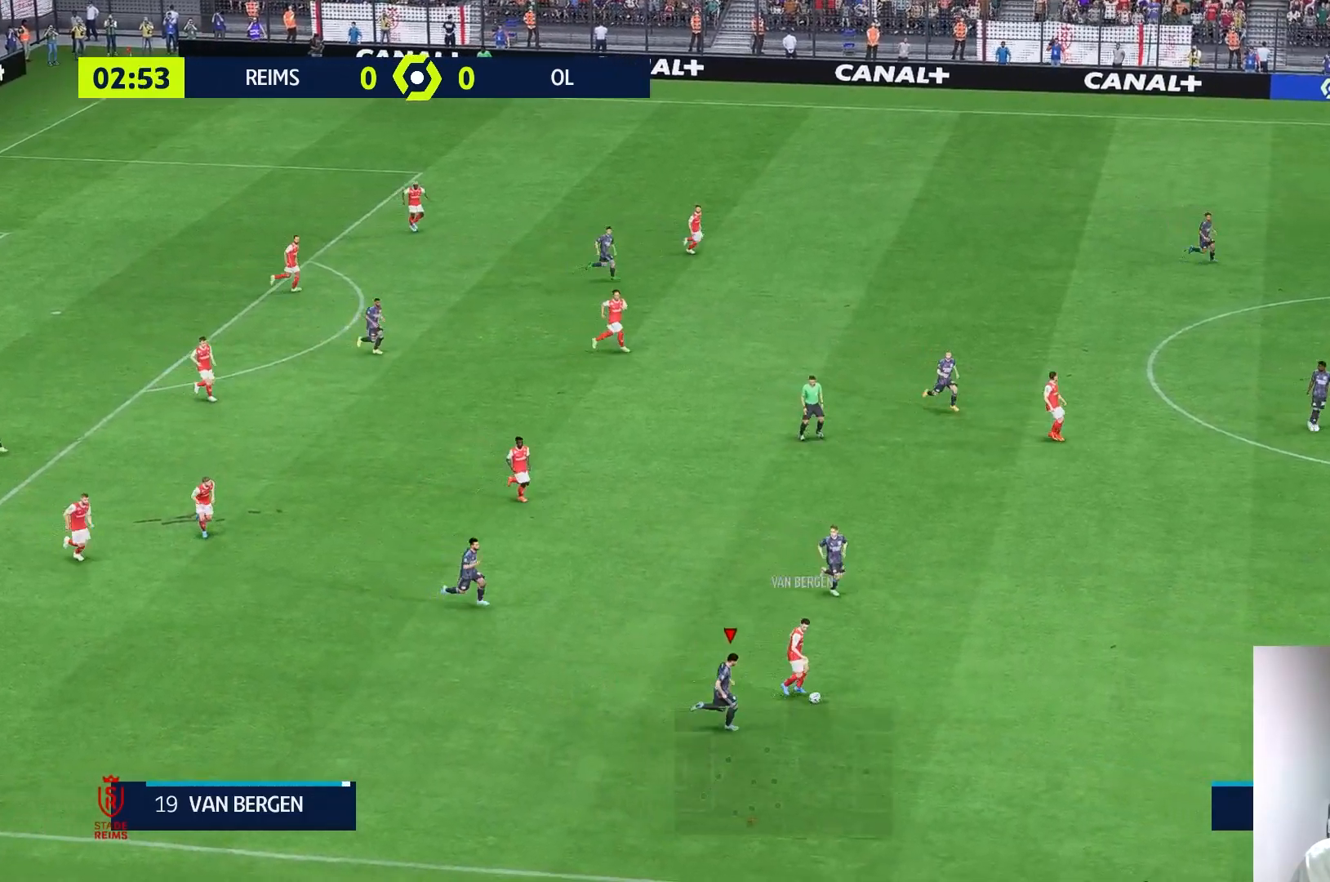
{"buttons": [], "left_stick": "right", "right_stick": "center", "events": []}
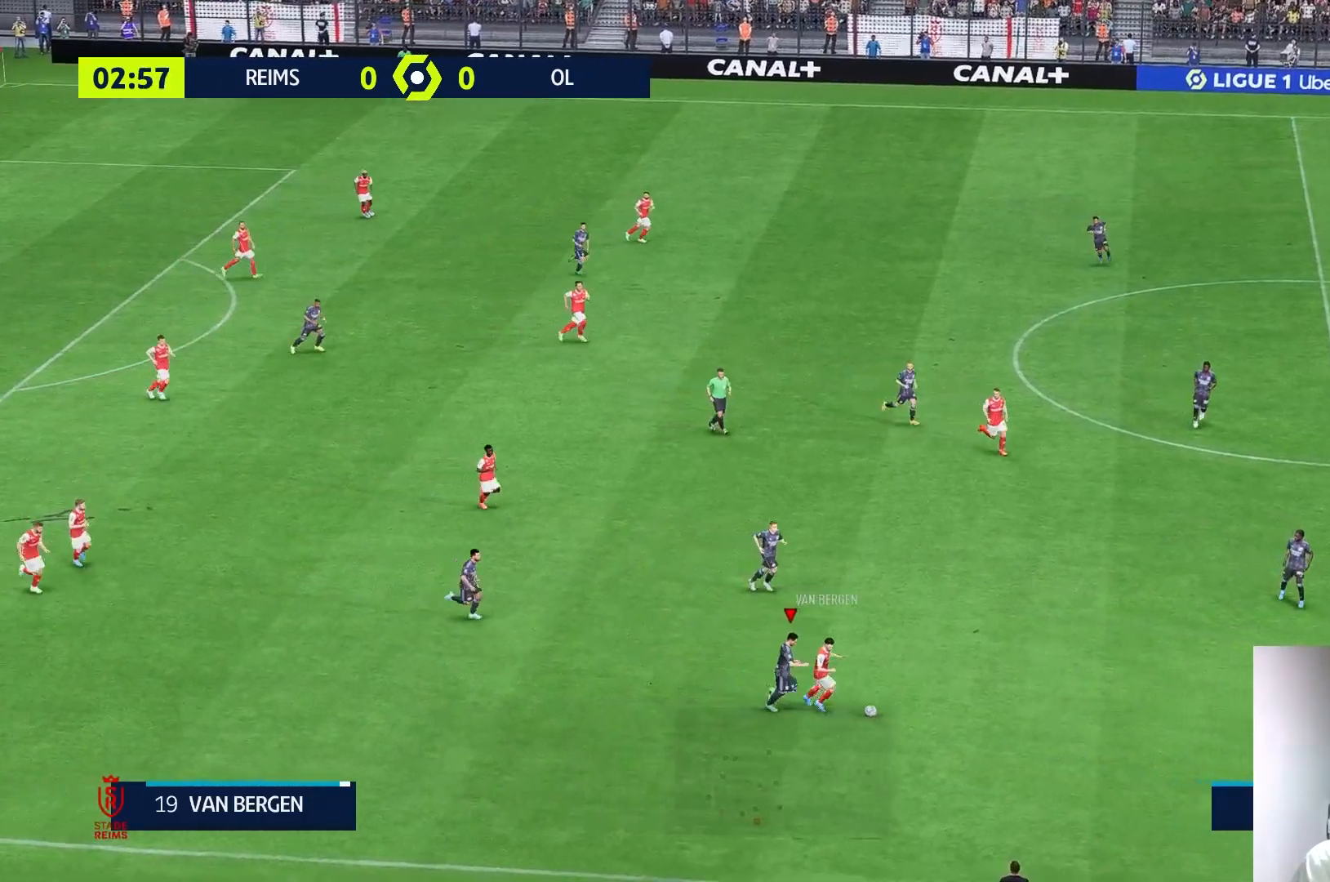
{"buttons": ["R1"], "left_stick": "right", "right_stick": "center"}
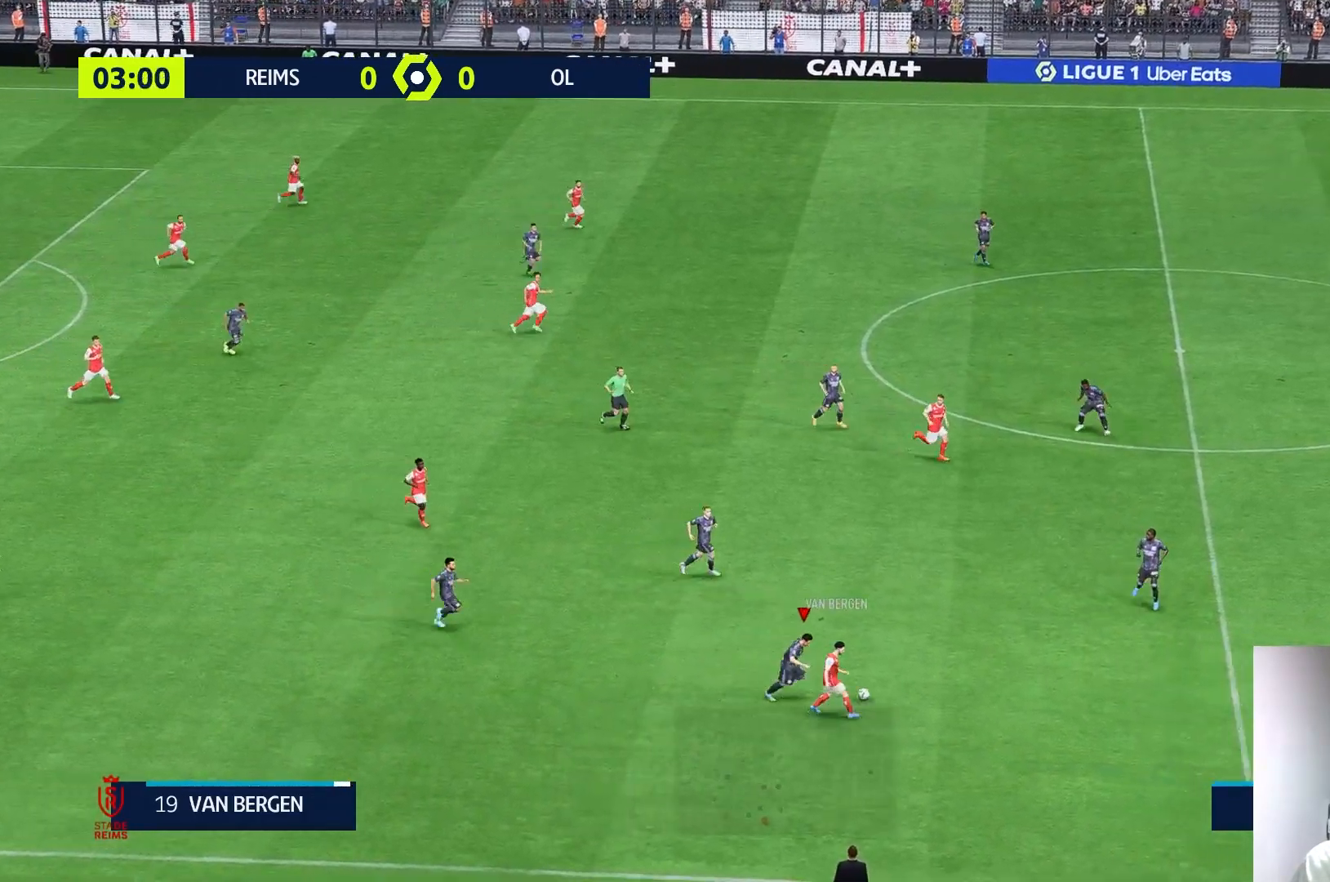
{"buttons": [], "left_stick": "right", "right_stick": "center"}
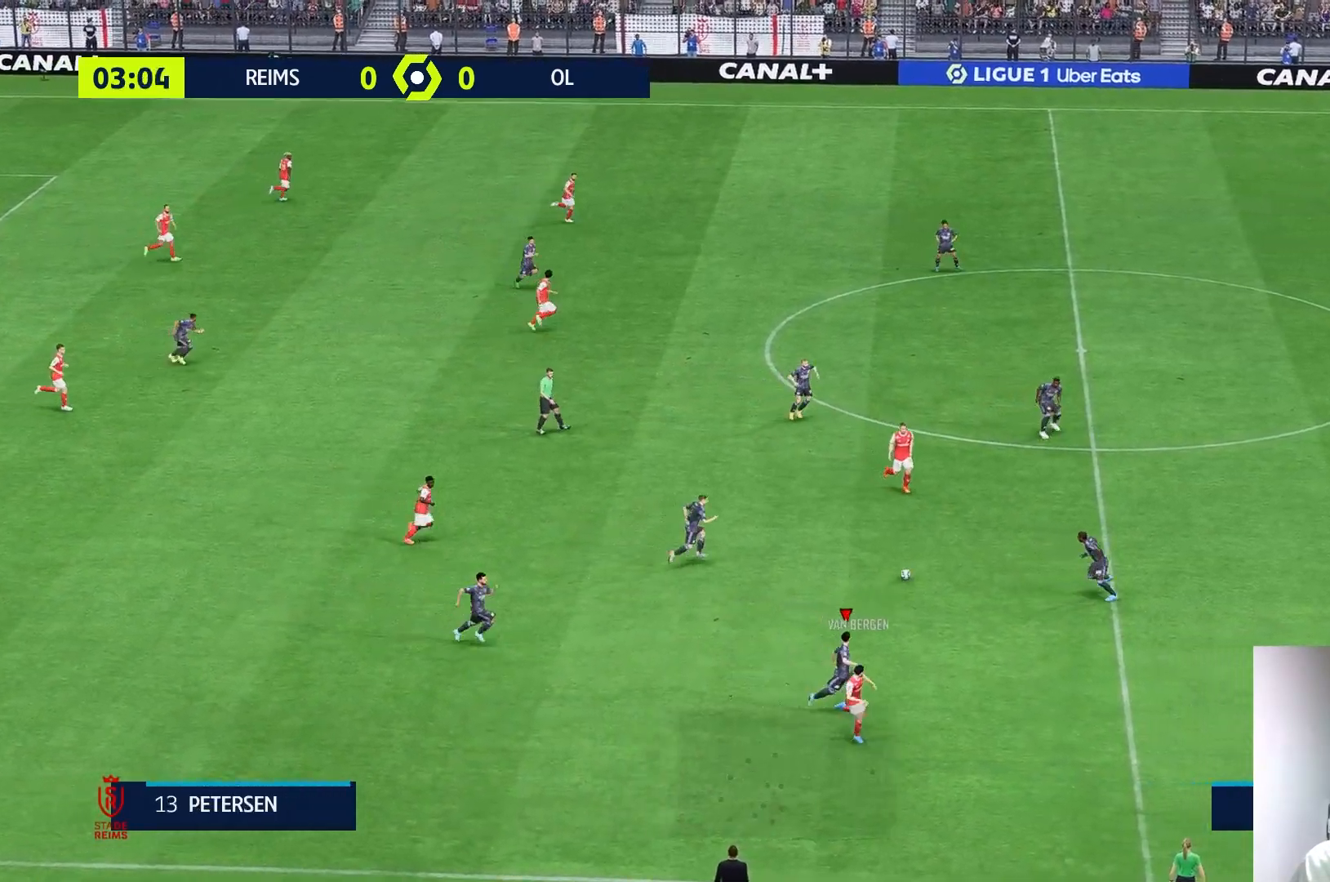
{"buttons": ["L2"], "left_stick": "right", "right_stick": "center", "events": [[133, "left_stick", "down-right"], [283, "L2", "down"], [433, "left_stick", "right"]]}
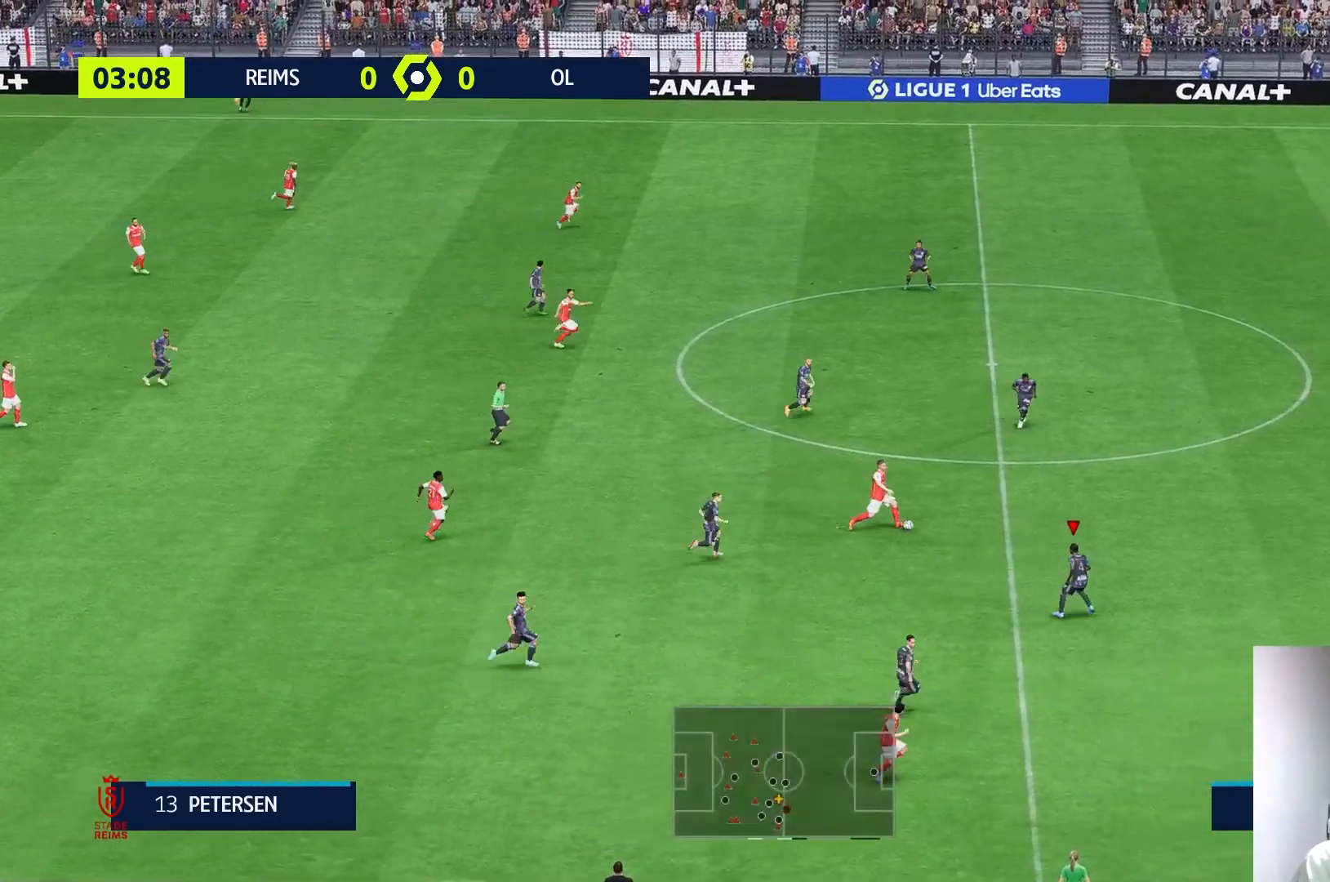
{"buttons": ["L2"], "left_stick": "up-right", "right_stick": "center", "events": [[33, "left_stick", "up-right"]]}
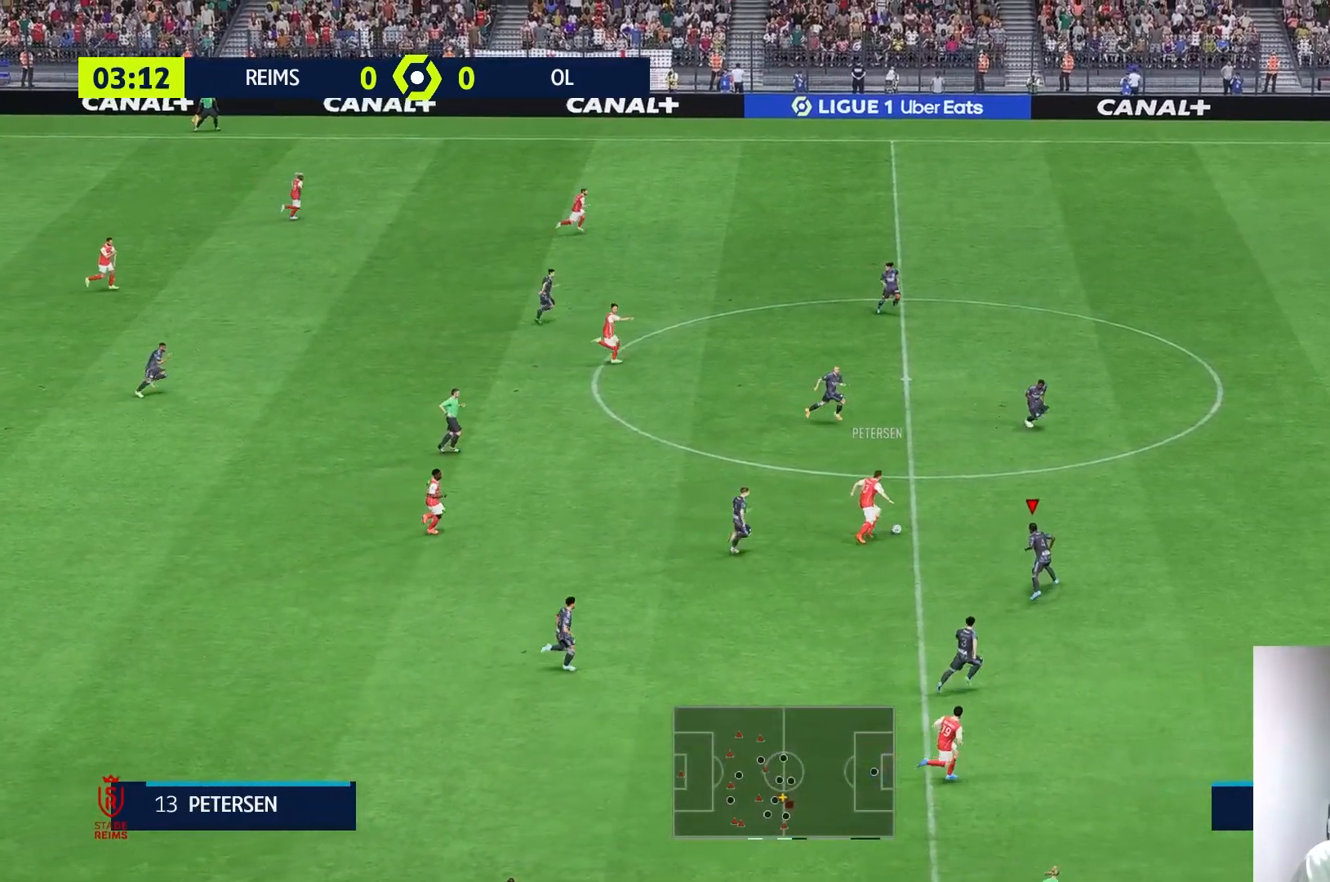
{"buttons": [], "left_stick": "up", "right_stick": "center", "events": [[267, "L2", "up"], [500, "left_stick", "up"]]}
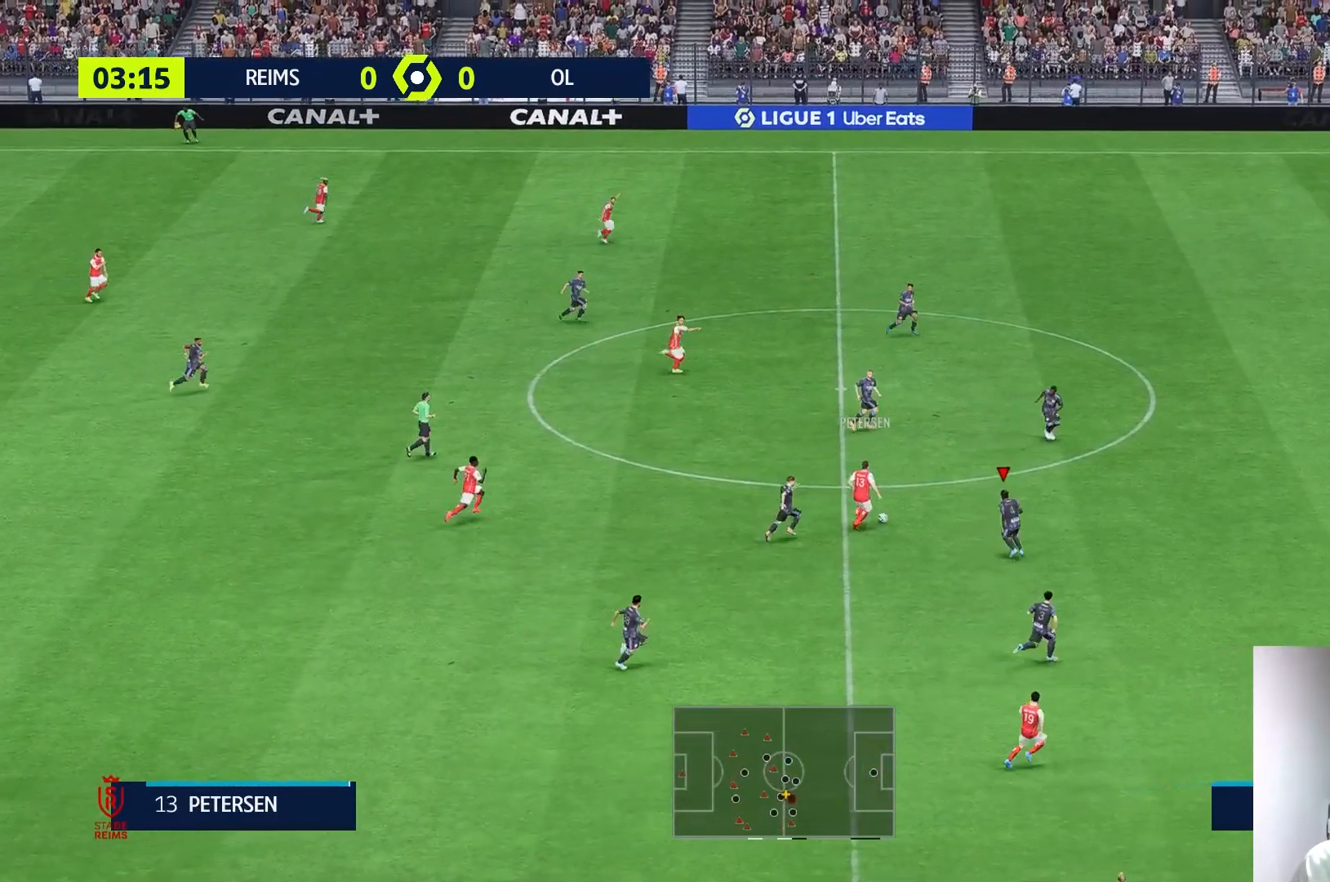
{"buttons": [], "left_stick": "right", "right_stick": "center", "events": [[200, "left_stick", "center"], [467, "left_stick", "right"]]}
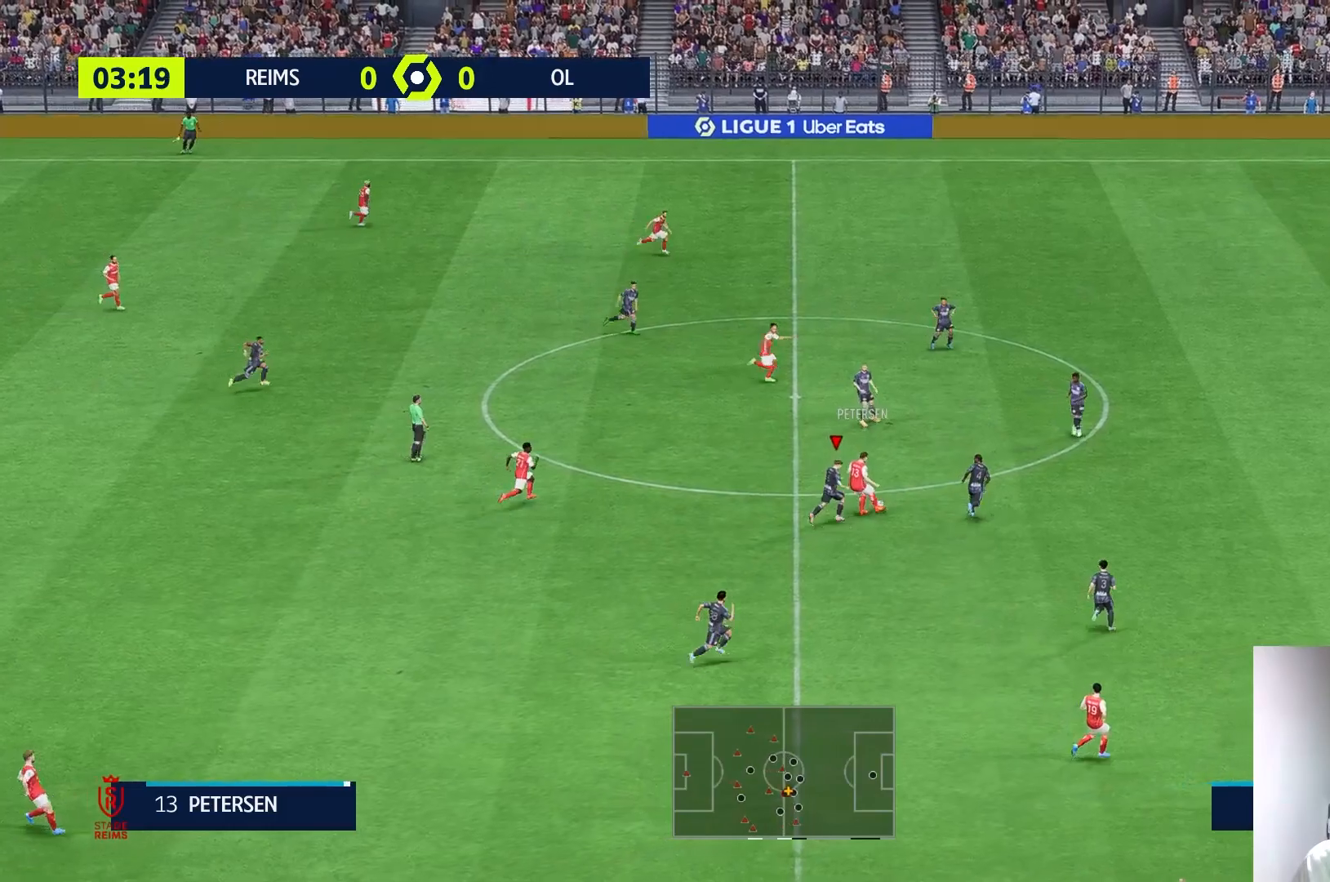
{"buttons": [], "left_stick": "up-right", "right_stick": "center", "events": [[100, "left_stick", "up-right"]]}
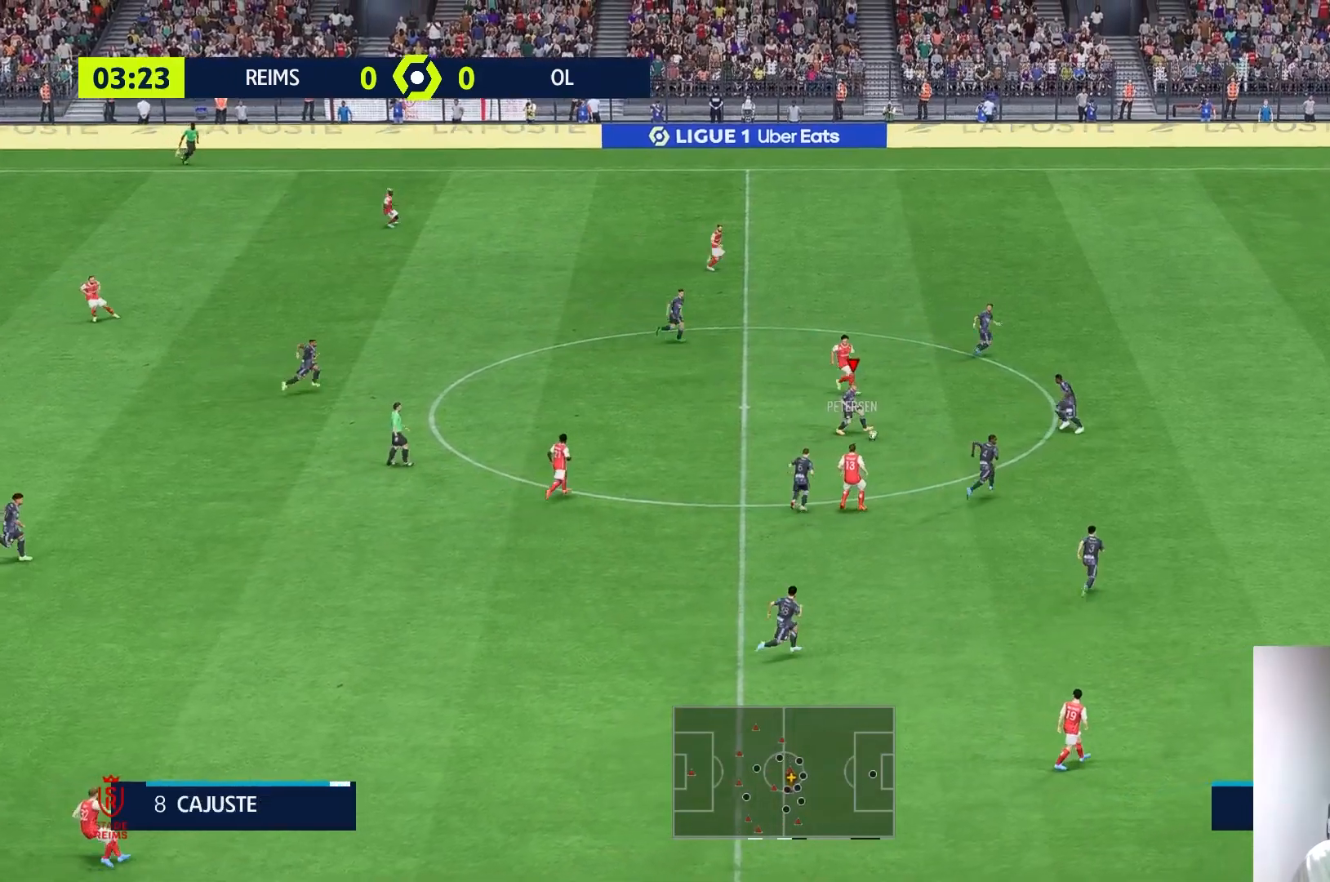
{"buttons": ["A"], "left_stick": "up-right", "right_stick": "center", "events": [[467, "A", "down"]]}
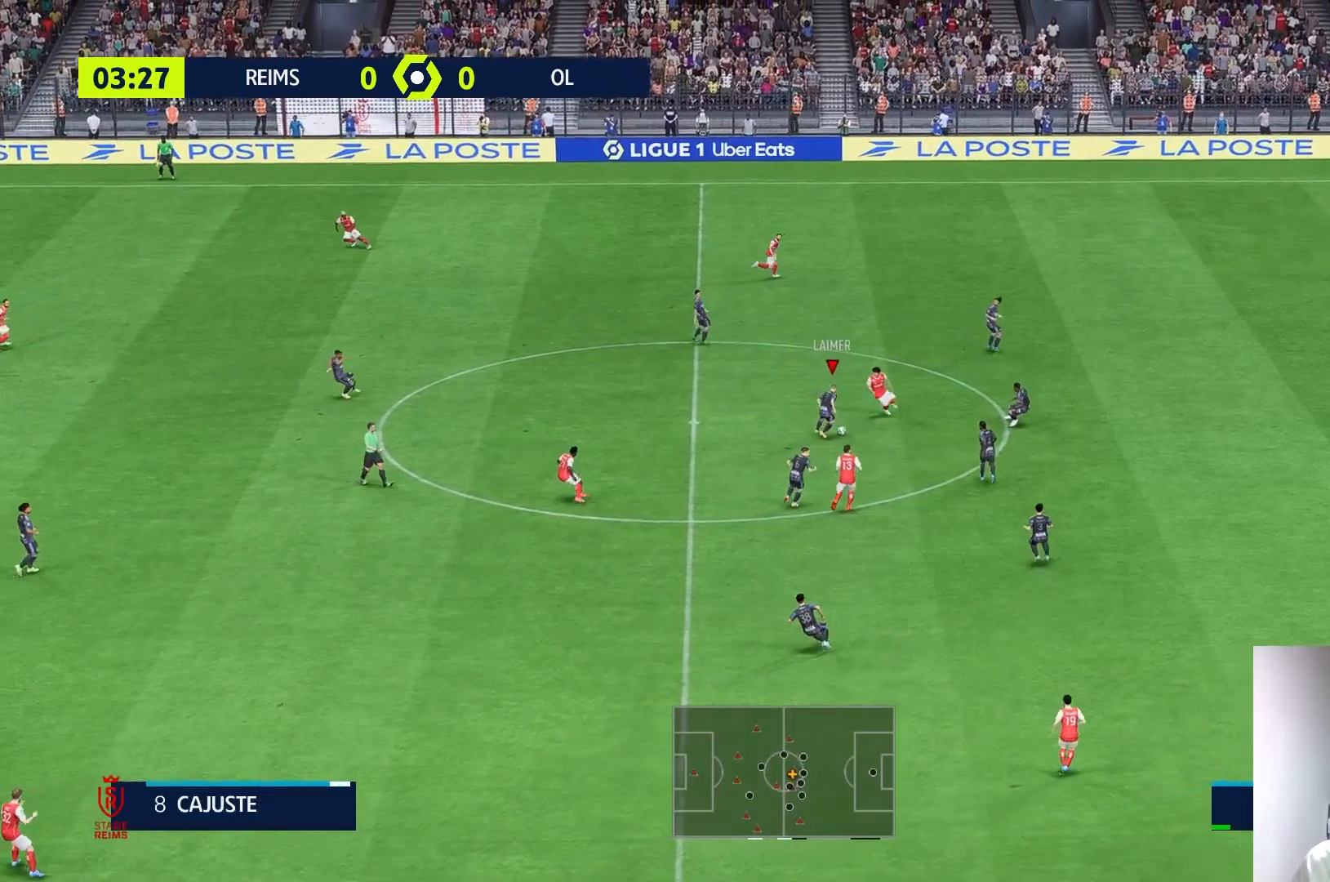
{"buttons": [], "left_stick": "up", "right_stick": "center", "events": [[117, "A", "up"], [217, "left_stick", "up"]]}